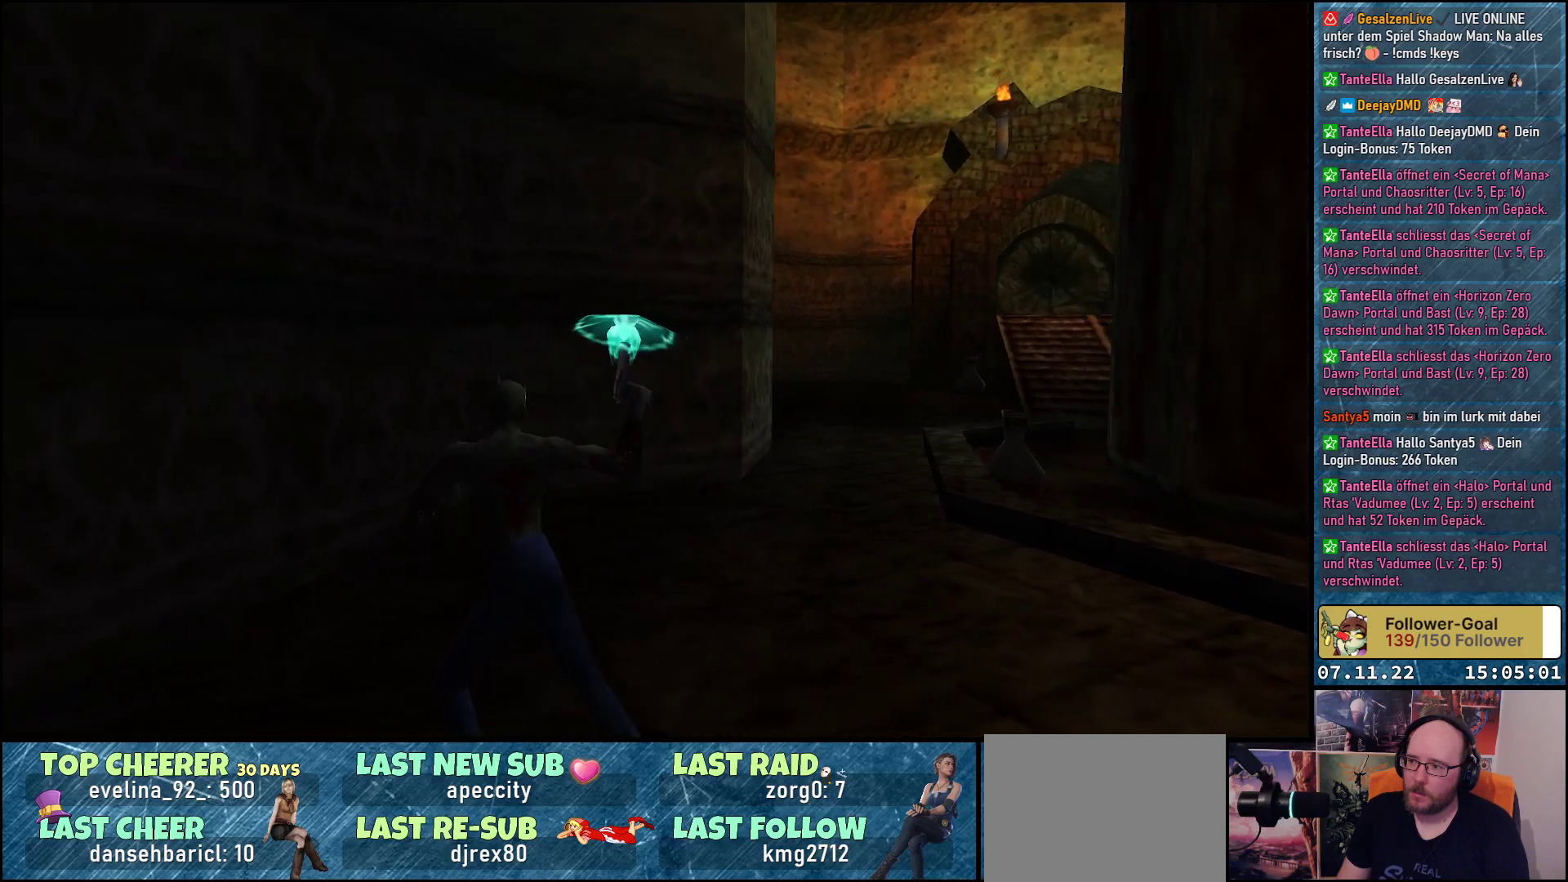
Gameplay with a controller (Xbox layout); each line is a JSON object with the inputs held at the frame after it. "events" lists button and stick changes between this image and that frame as [ms after this image, input, new state], when the widget could be followed in between. Not read: right_stick.
{"buttons": ["A", "DPAD_RIGHT"], "left_stick": "center", "events": [[17, "R1", "up"], [83, "DPAD_LEFT", "up"], [150, "DPAD_RIGHT", "down"]]}
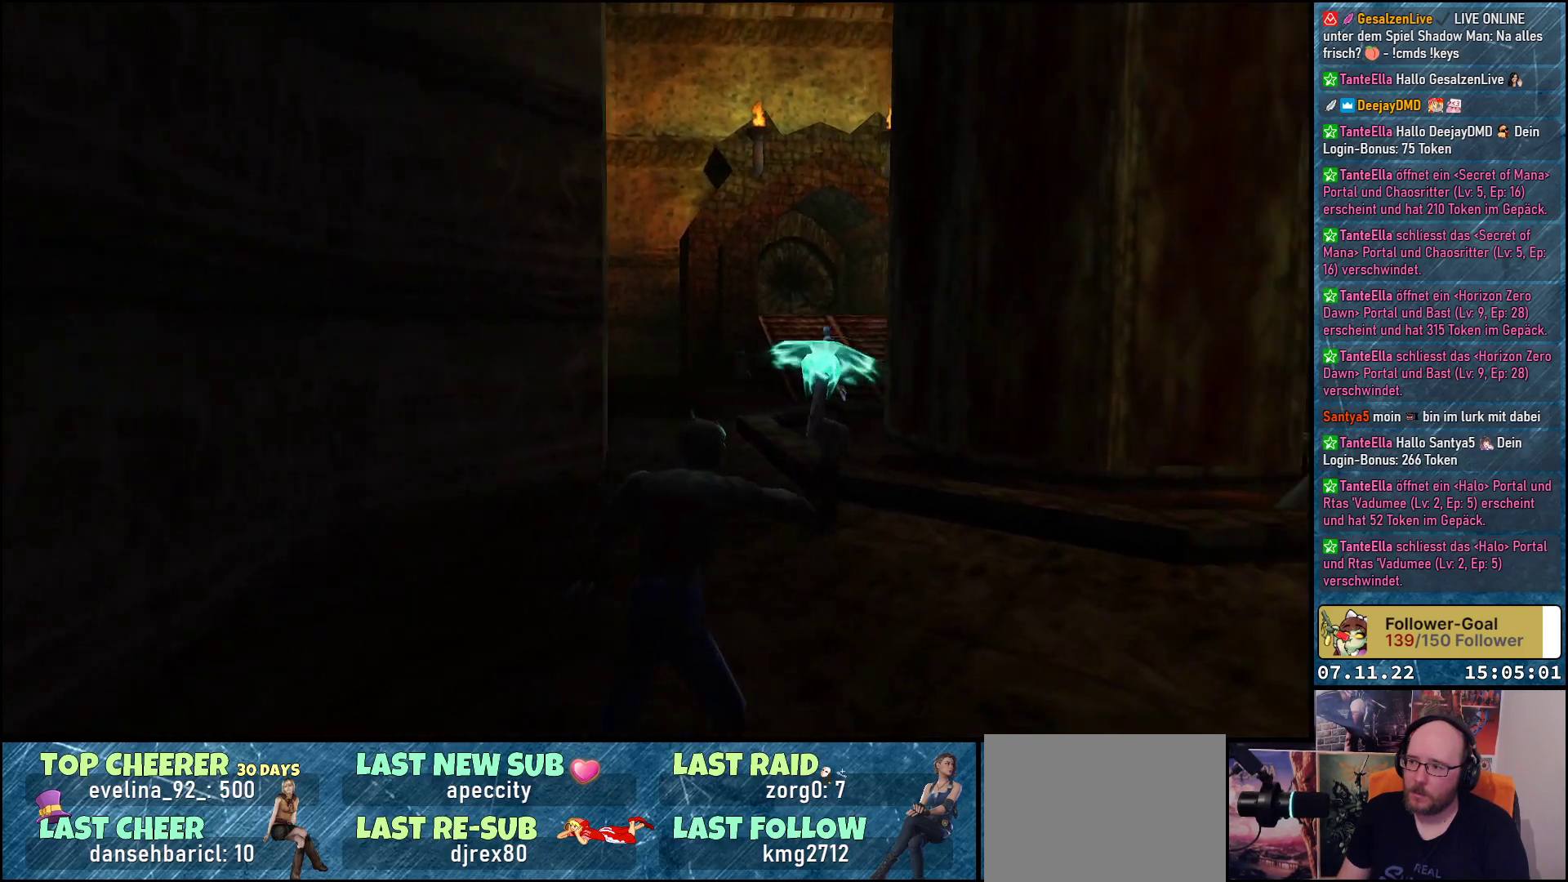
{"buttons": ["A", "R1", "DPAD_LEFT"], "left_stick": "center", "events": [[33, "DPAD_RIGHT", "up"], [267, "DPAD_LEFT", "down"], [283, "R1", "down"]]}
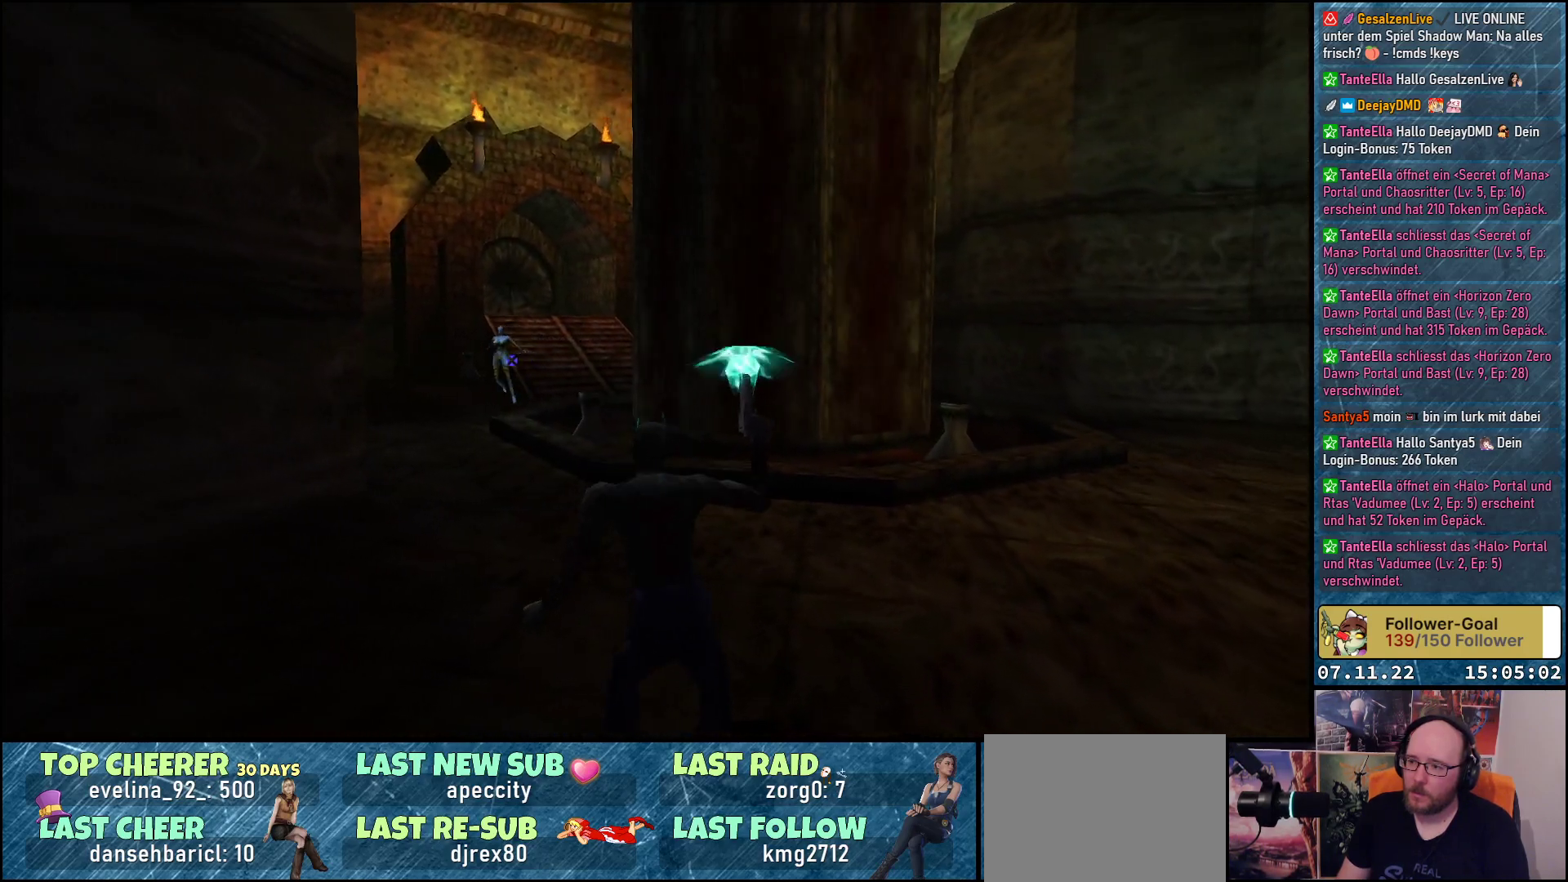
{"buttons": ["A", "R1", "DPAD_UP"], "left_stick": "center", "events": [[167, "DPAD_UP", "down"], [183, "DPAD_LEFT", "up"], [283, "DPAD_LEFT", "down"], [400, "DPAD_LEFT", "up"]]}
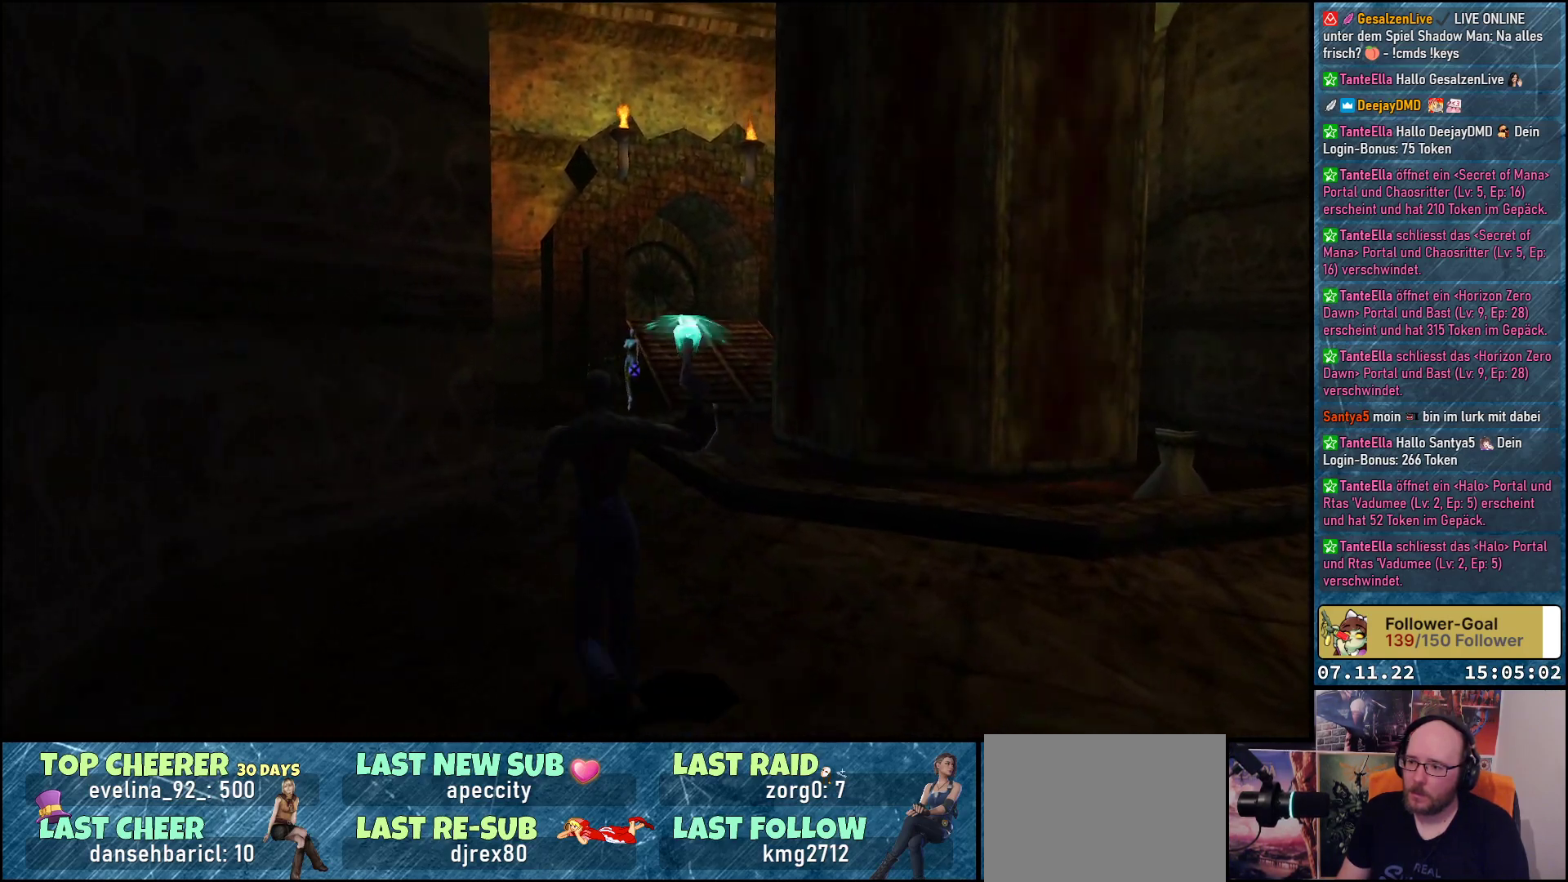
{"buttons": ["A", "R1", "DPAD_RIGHT"], "left_stick": "center", "events": [[67, "A", "up"], [117, "A", "down"], [267, "DPAD_UP", "up"], [283, "DPAD_RIGHT", "down"]]}
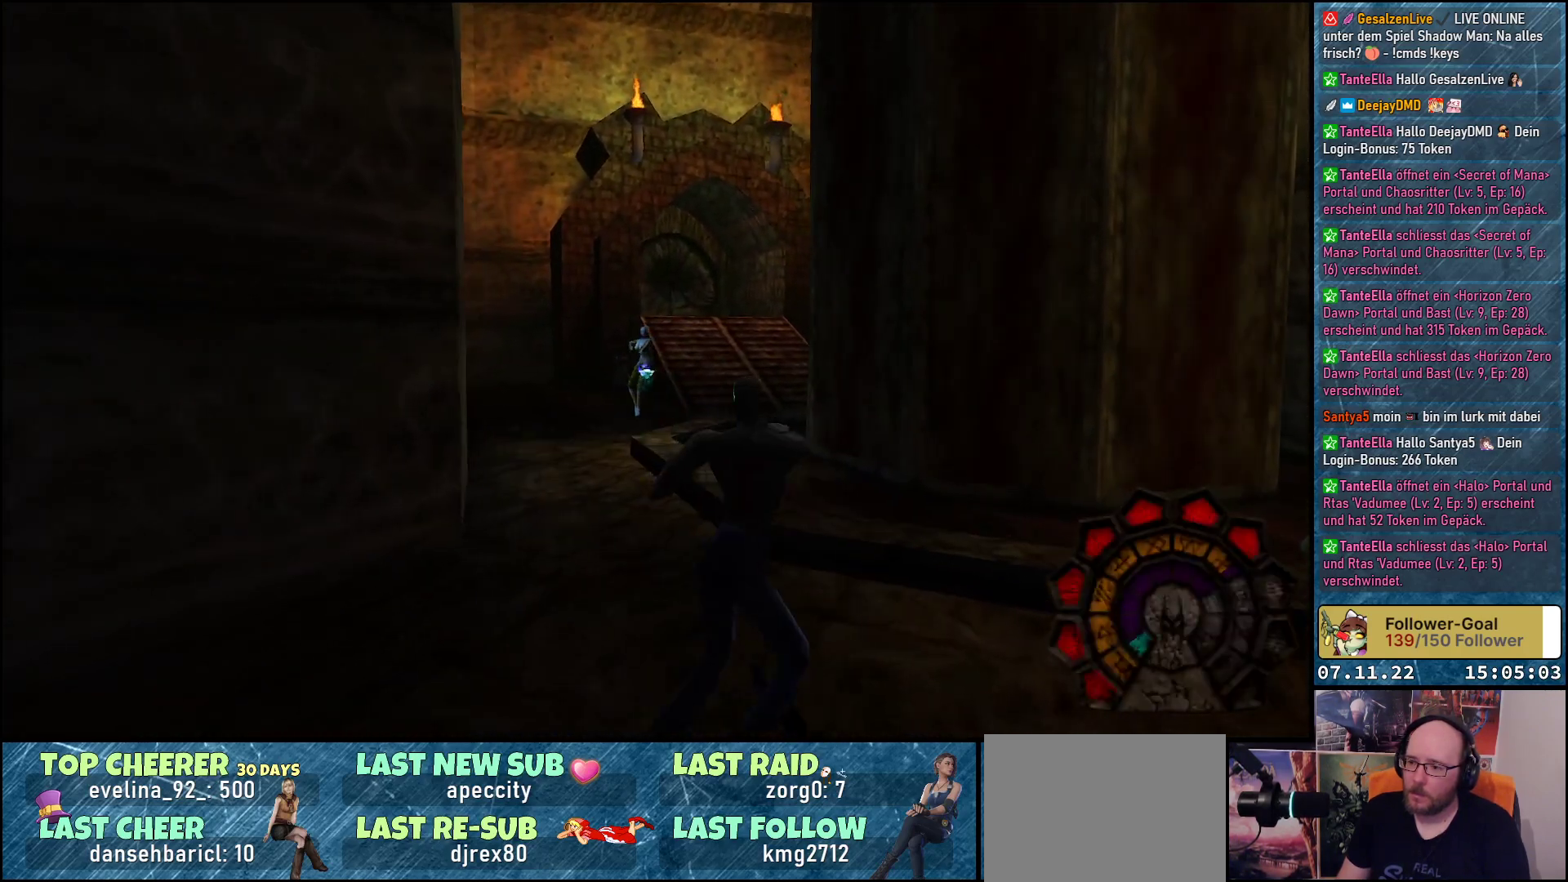
{"buttons": ["A", "R1", "DPAD_RIGHT"], "left_stick": "center", "events": []}
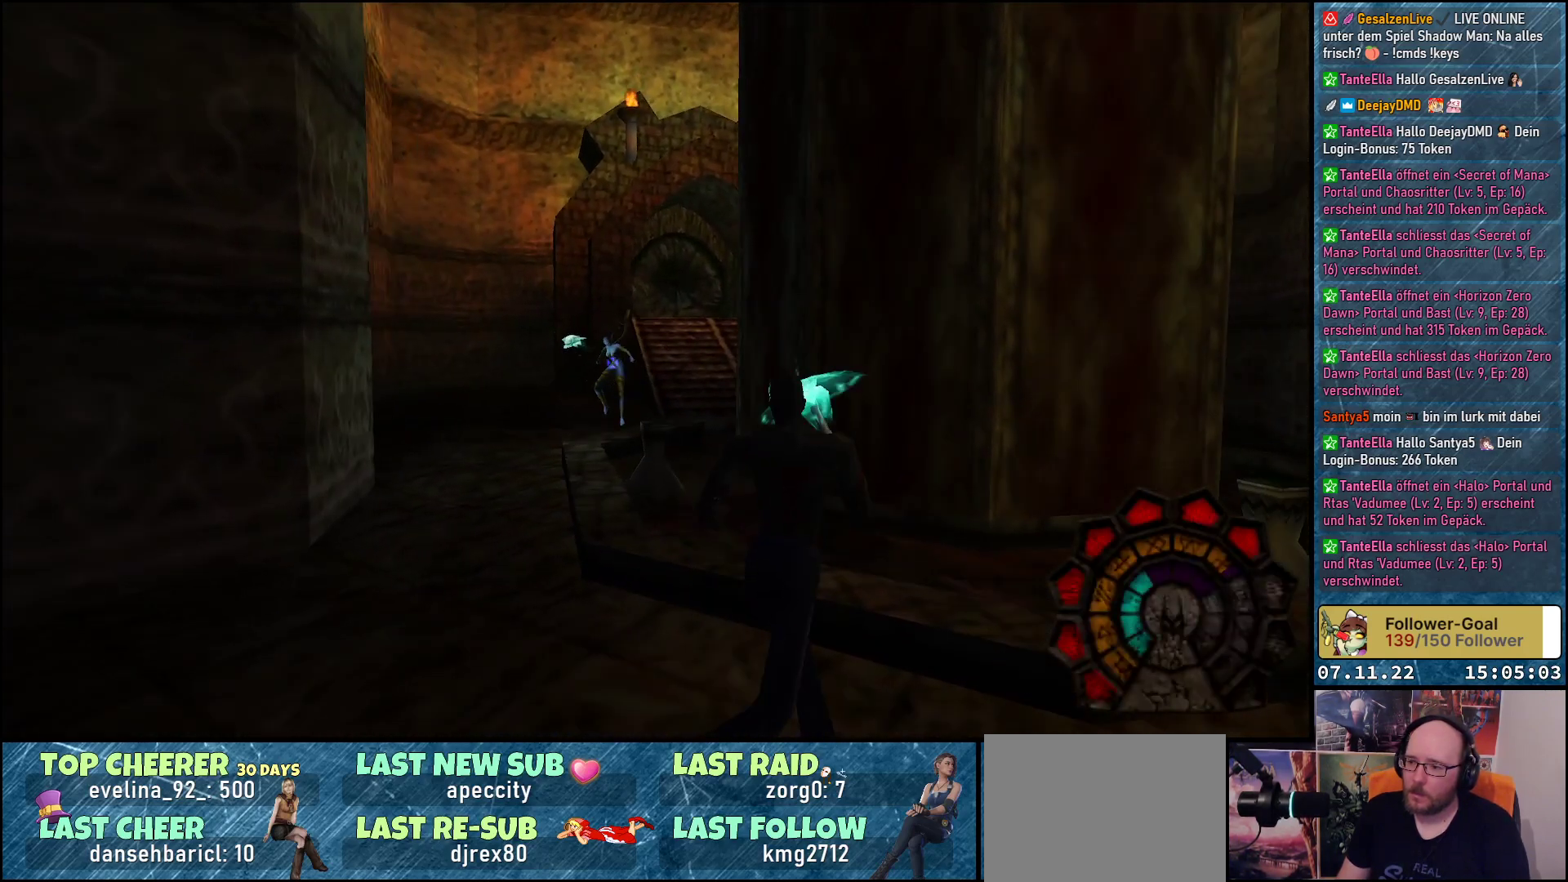
{"buttons": ["A", "R1", "DPAD_LEFT"], "left_stick": "center", "events": [[67, "DPAD_UP", "down"], [83, "DPAD_RIGHT", "up"], [167, "DPAD_LEFT", "down"], [367, "DPAD_UP", "up"]]}
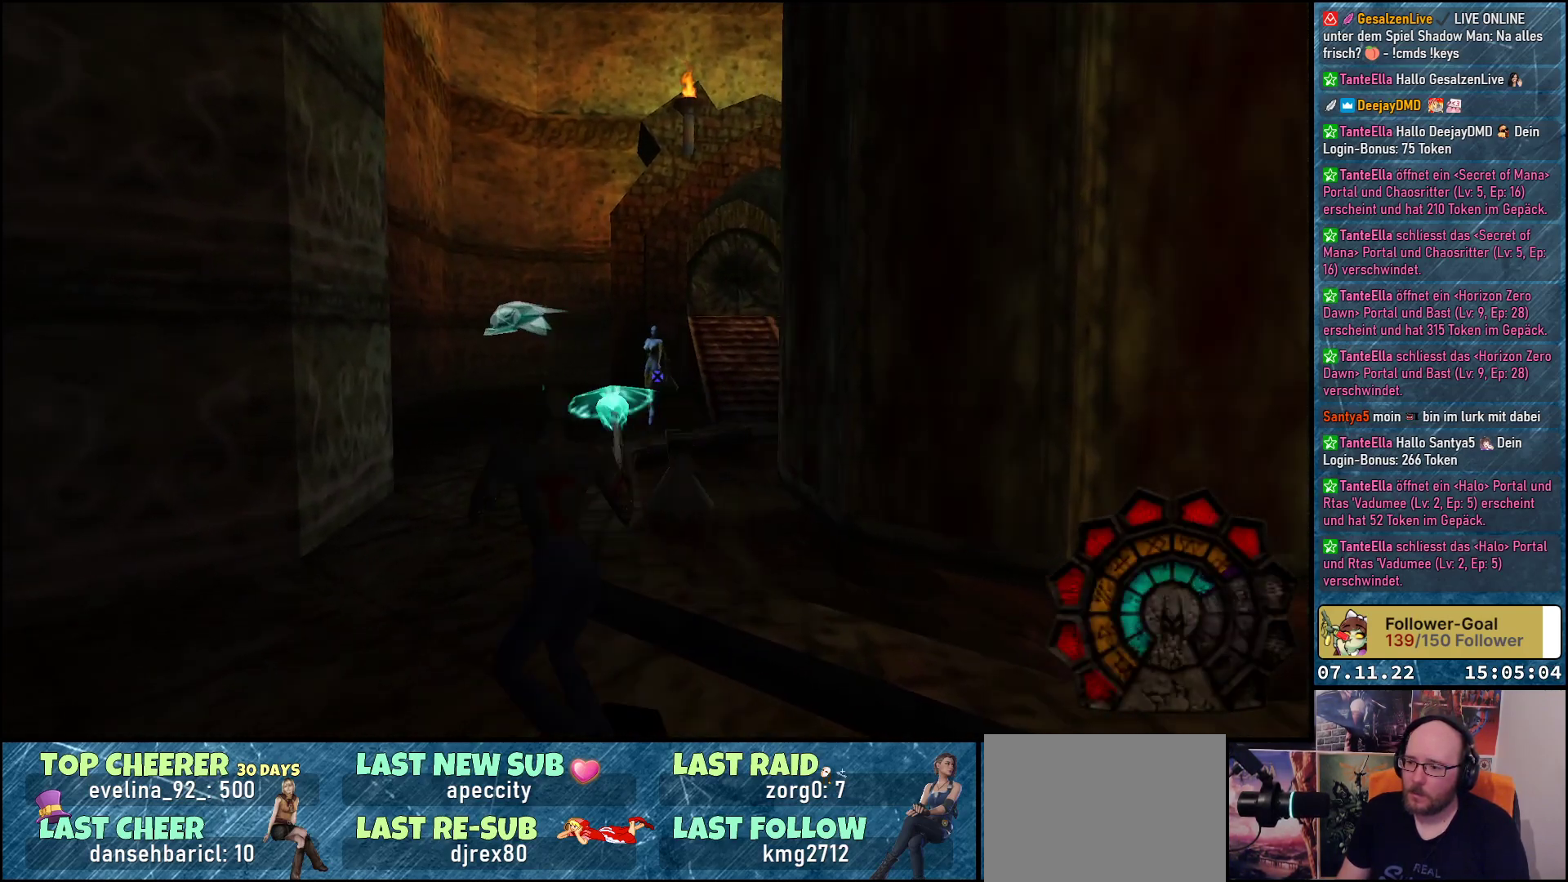
{"buttons": ["R1", "DPAD_LEFT"], "left_stick": "center", "events": [[117, "DPAD_UP", "down"], [450, "DPAD_UP", "up"], [500, "A", "up"]]}
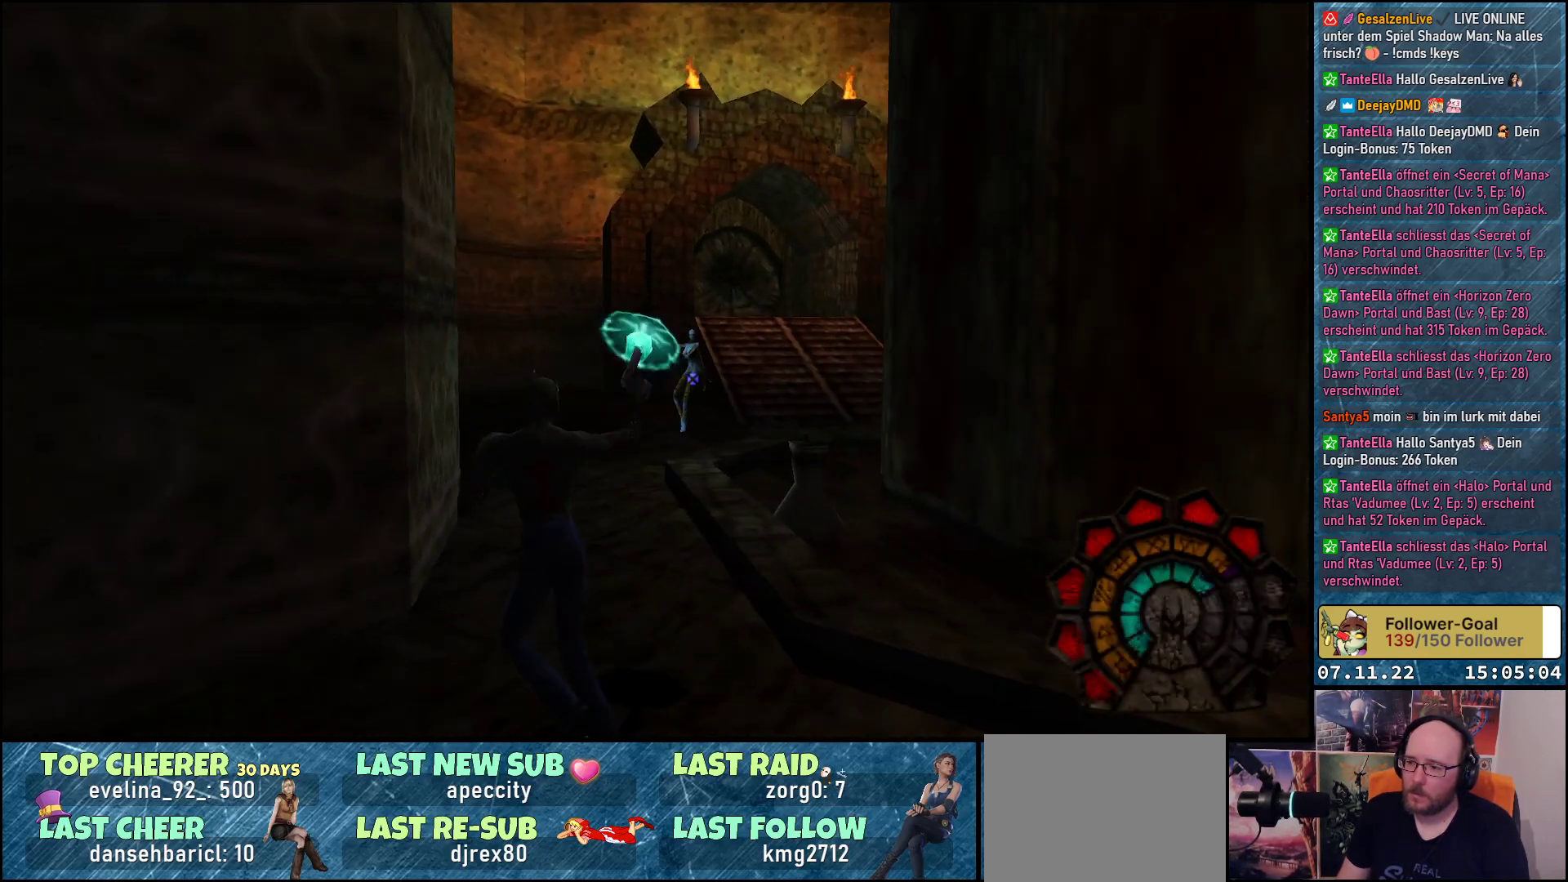
{"buttons": ["A", "R1"], "left_stick": "center", "events": [[67, "A", "down"], [433, "DPAD_LEFT", "up"]]}
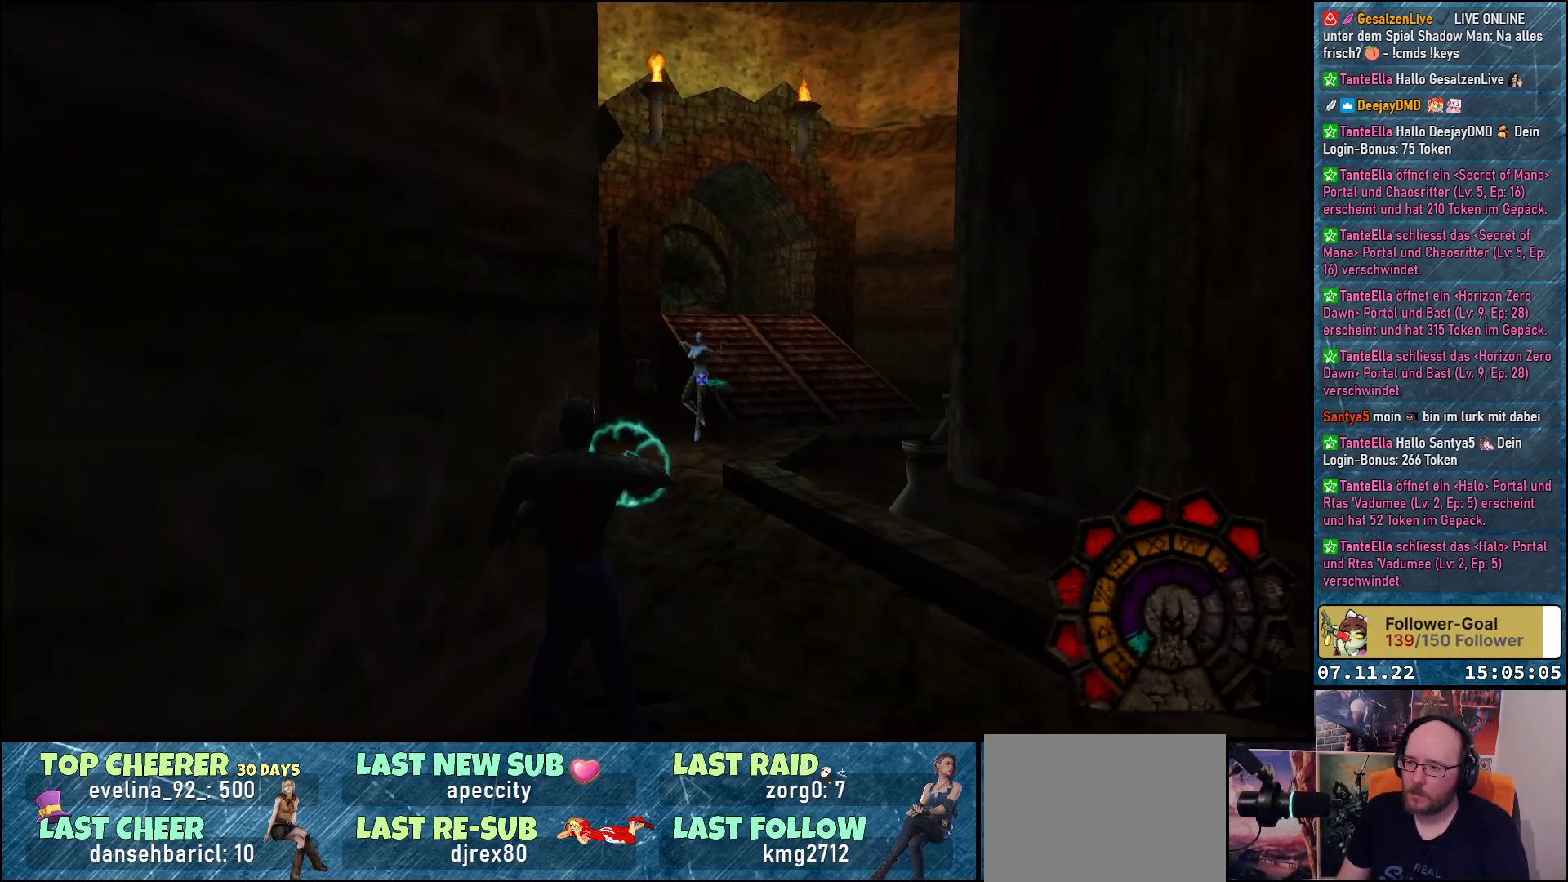
{"buttons": ["A", "R1", "DPAD_RIGHT"], "left_stick": "center", "events": [[367, "DPAD_RIGHT", "down"]]}
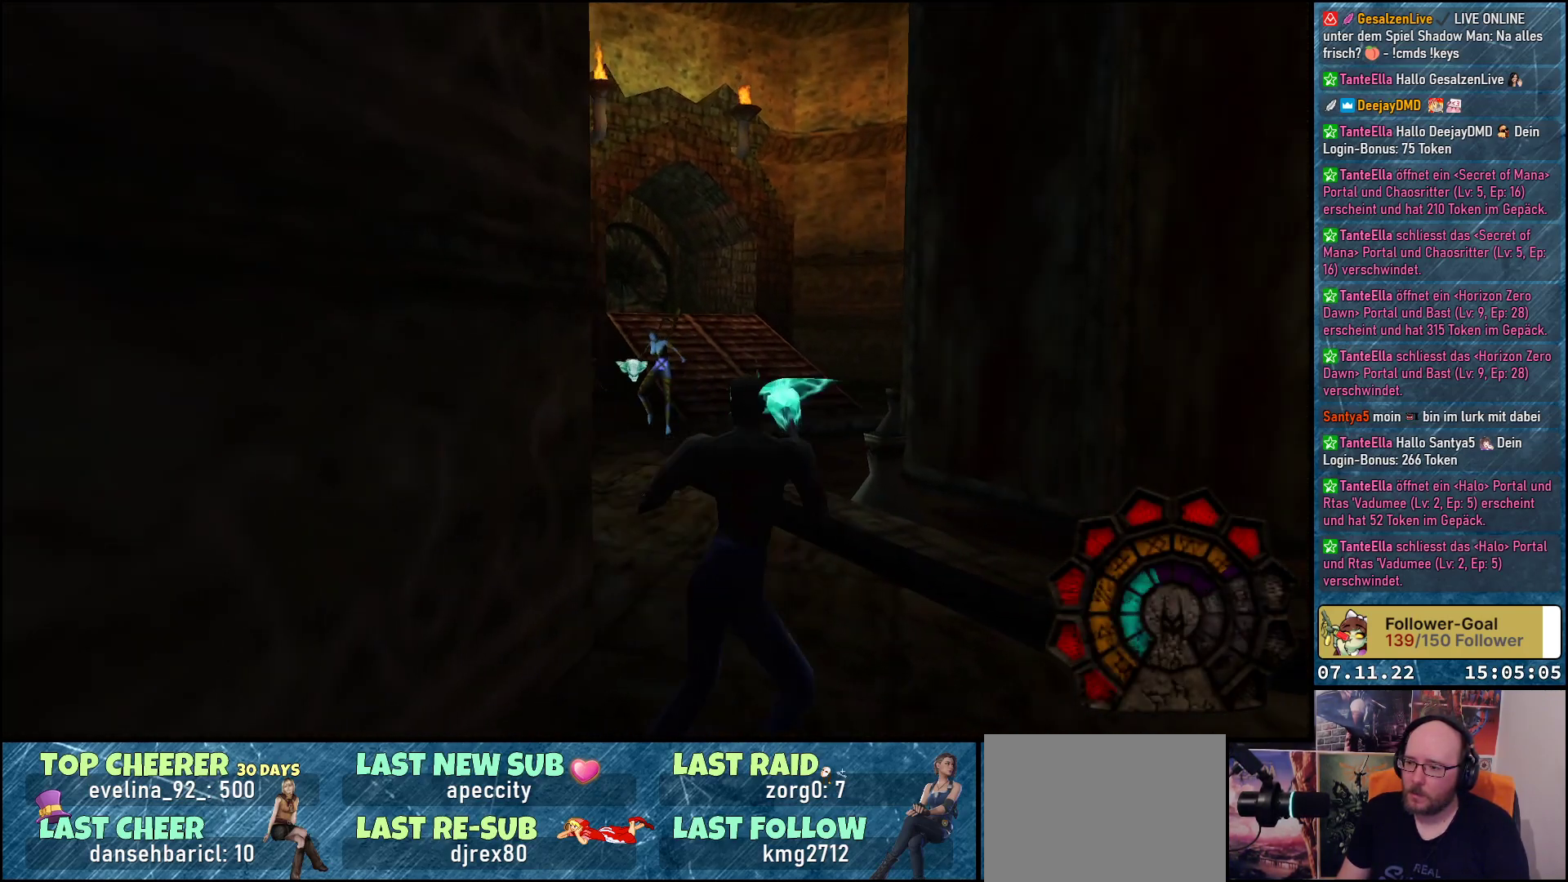
{"buttons": ["A", "R1", "DPAD_RIGHT"], "left_stick": "center", "events": []}
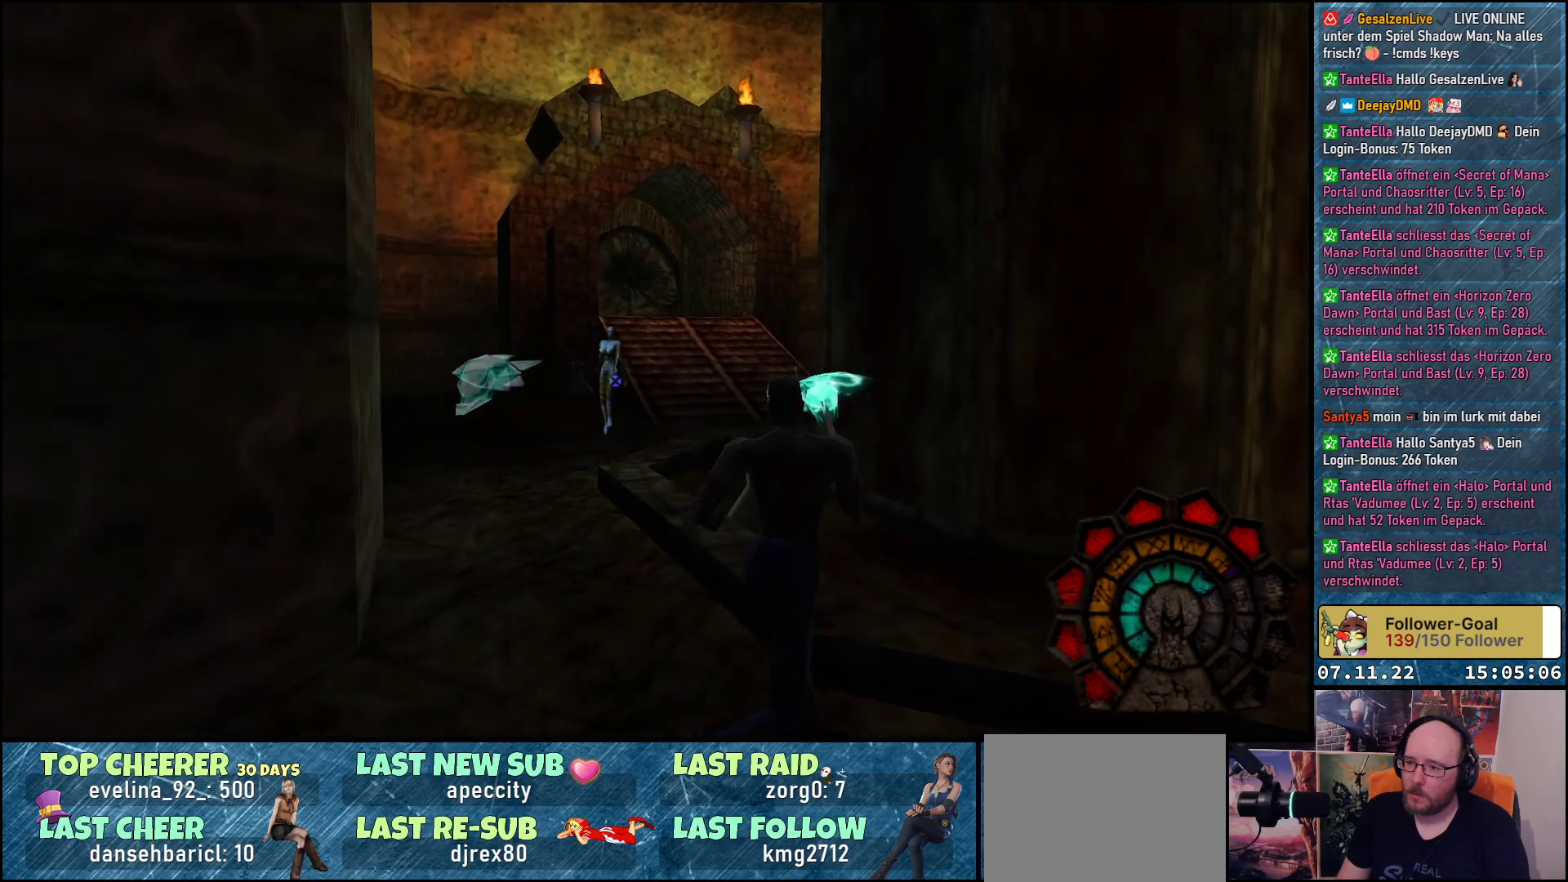
{"buttons": ["A", "R1", "DPAD_LEFT"], "left_stick": "center", "events": [[350, "DPAD_RIGHT", "up"], [467, "DPAD_LEFT", "down"]]}
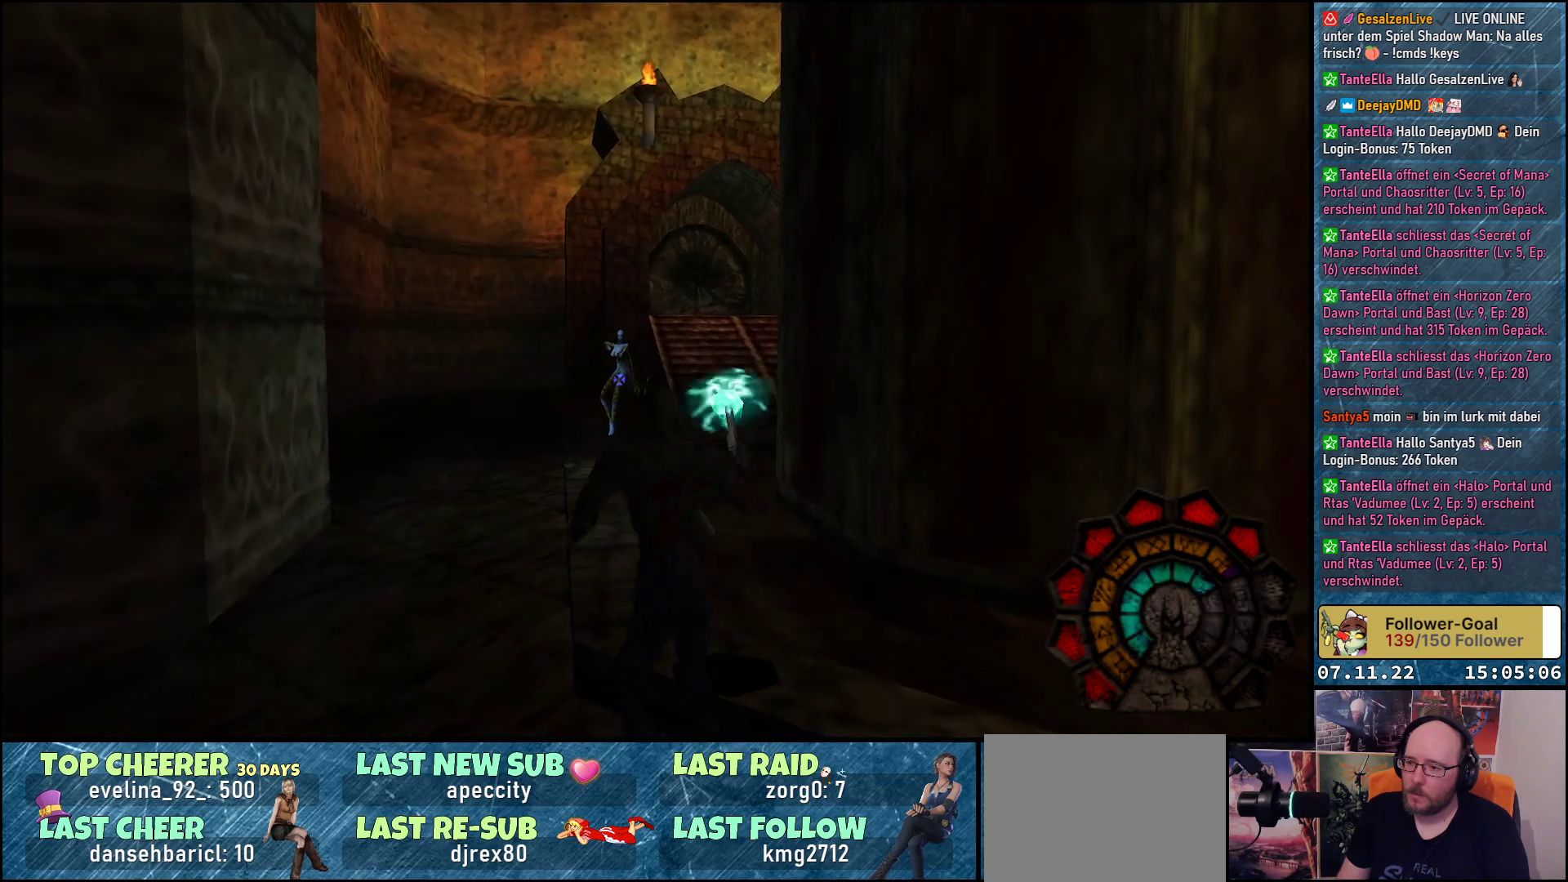
{"buttons": ["R1", "DPAD_LEFT"], "left_stick": "center", "events": [[300, "A", "up"]]}
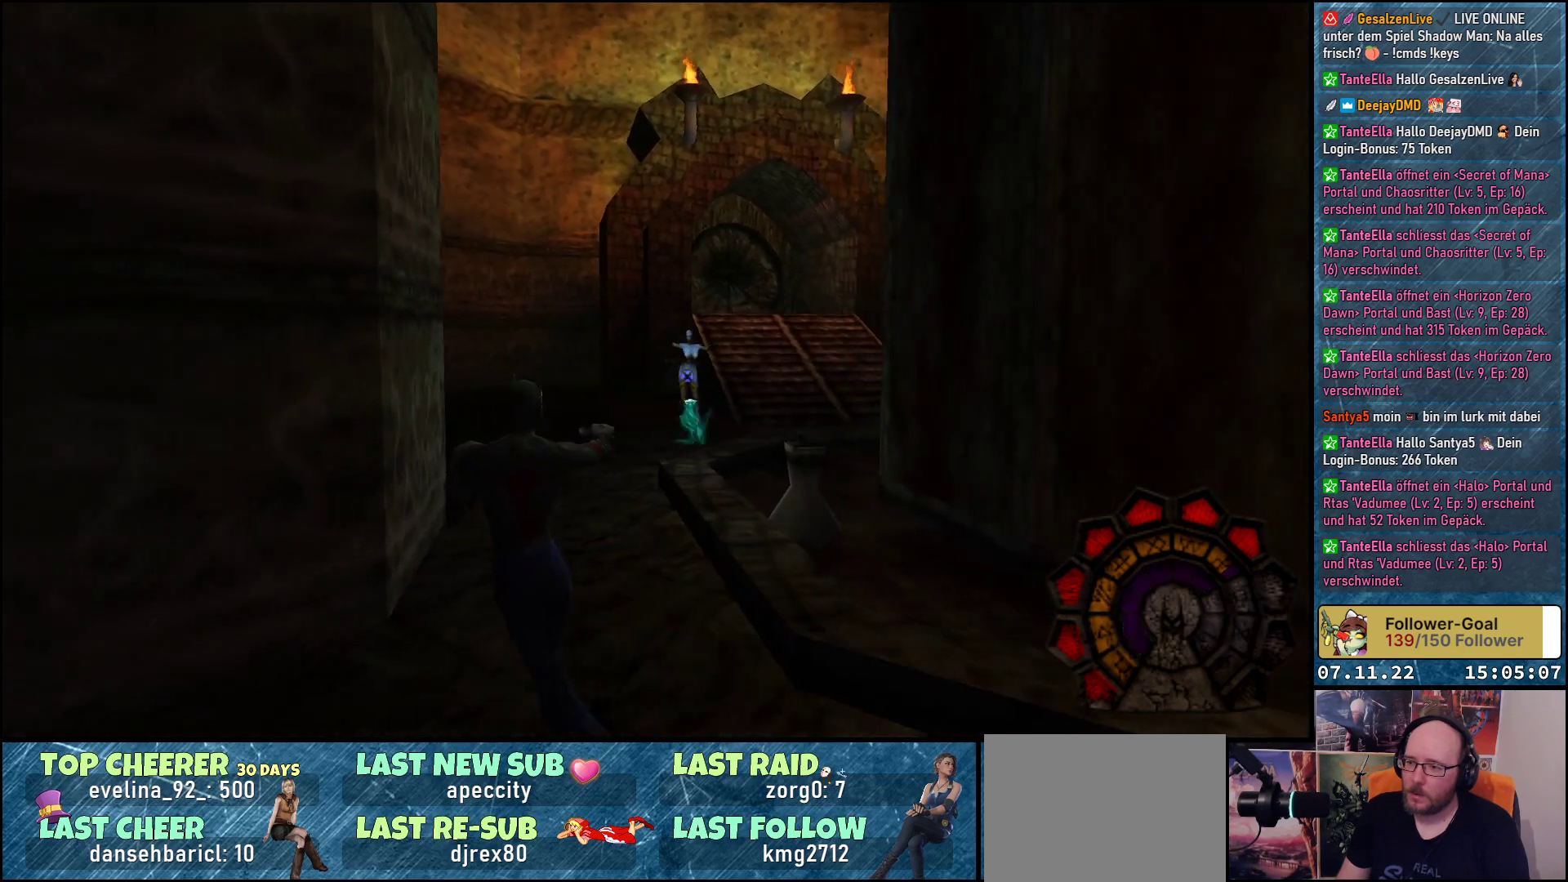
{"buttons": ["DPAD_RIGHT"], "left_stick": "center", "events": [[50, "DPAD_LEFT", "up"], [300, "R1", "up"], [500, "DPAD_RIGHT", "down"]]}
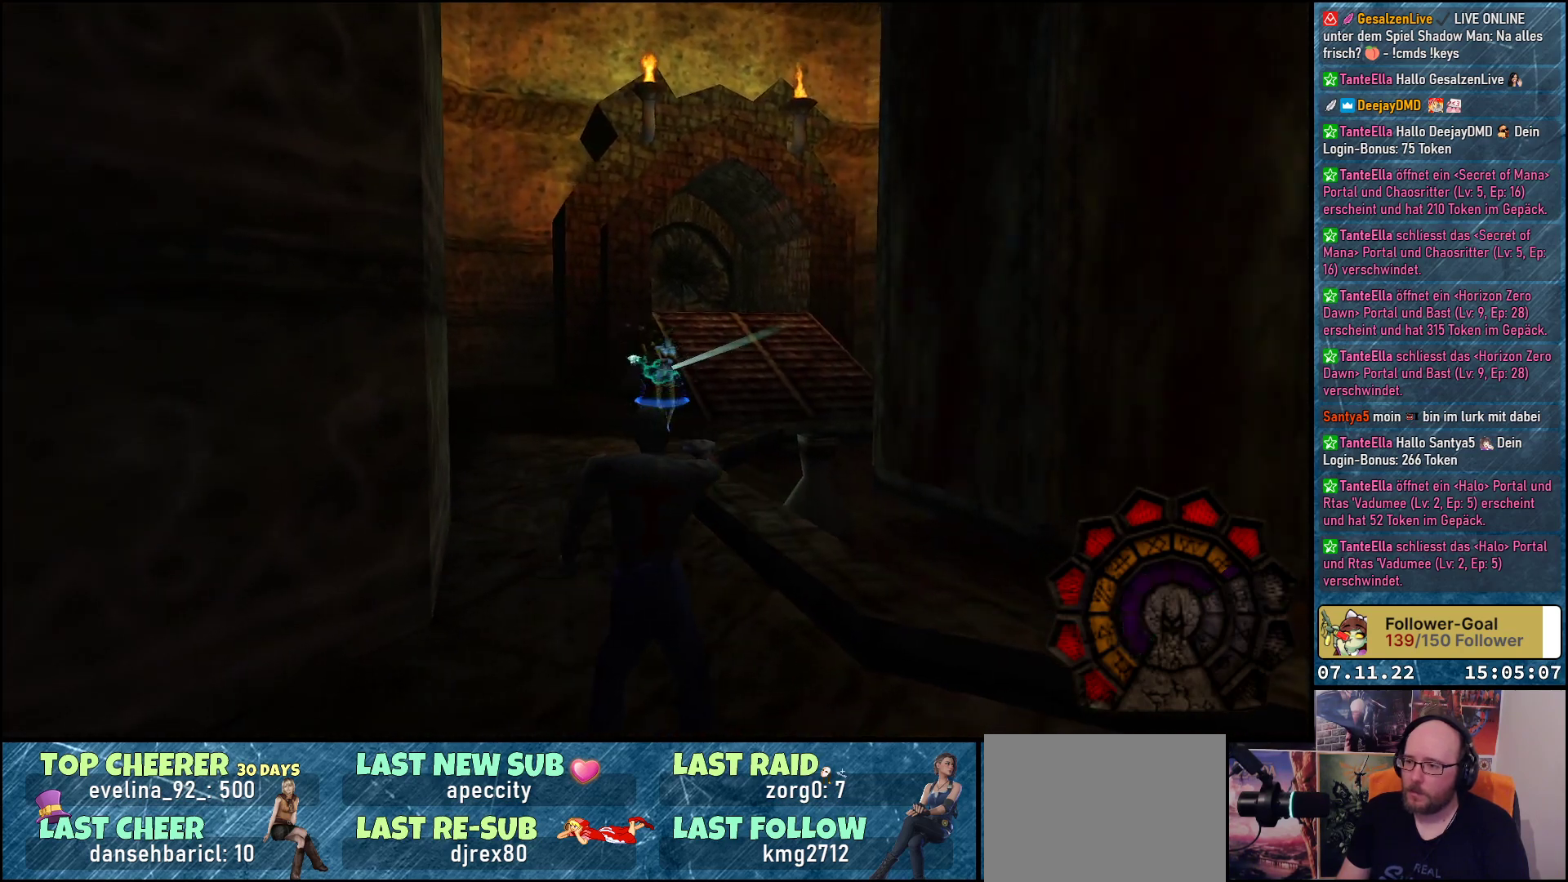
{"buttons": ["DPAD_UP"], "left_stick": "center", "events": [[417, "DPAD_RIGHT", "up"], [417, "DPAD_UP", "down"]]}
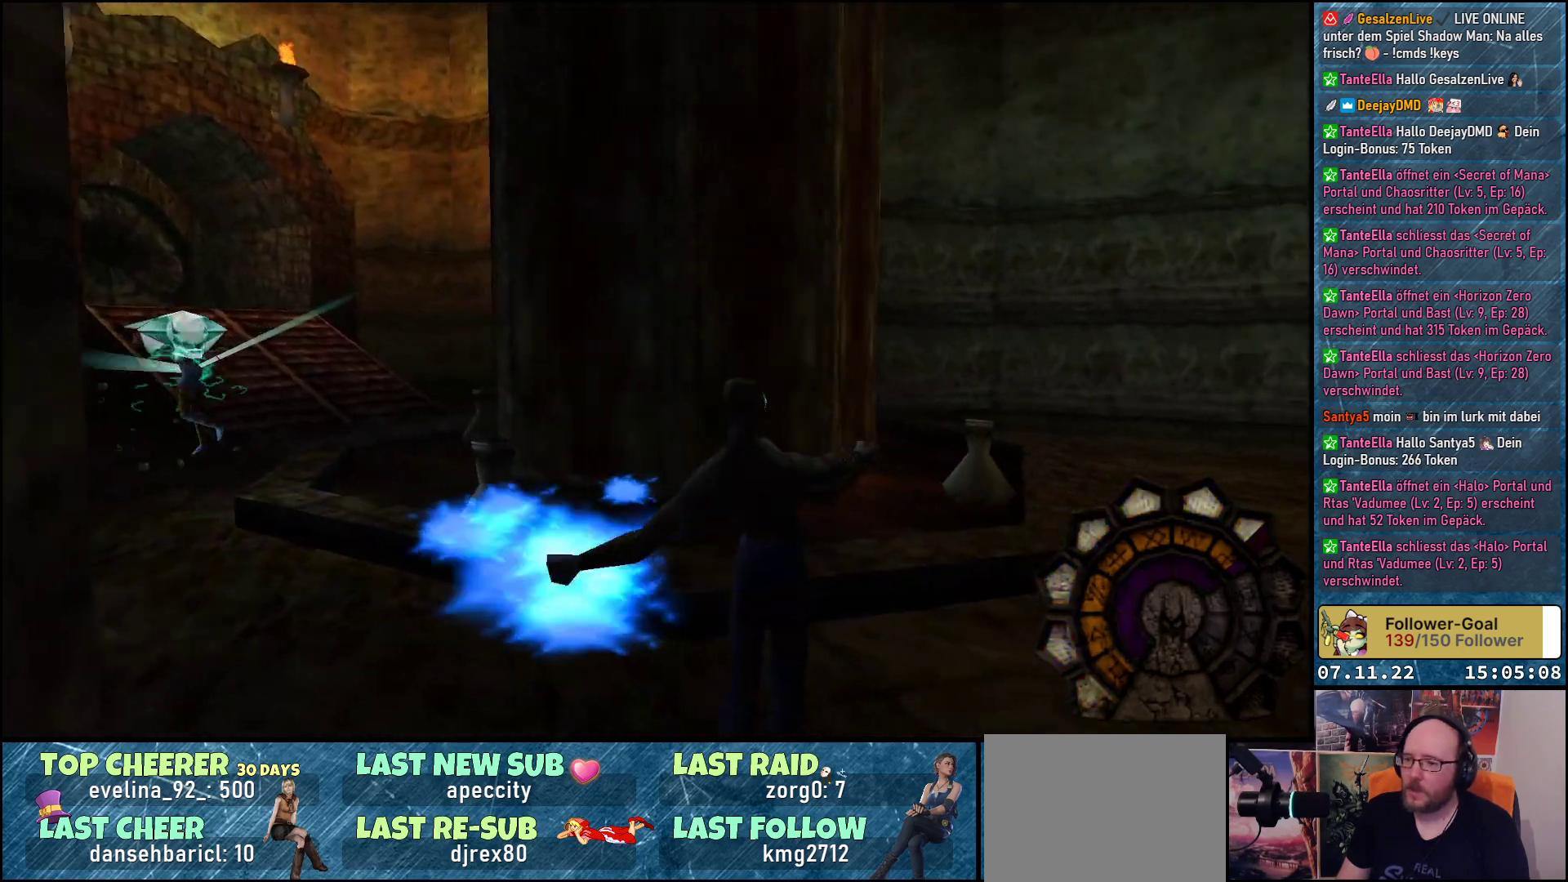
{"buttons": ["DPAD_UP", "DPAD_LEFT"], "left_stick": "center", "events": [[33, "DPAD_LEFT", "down"]]}
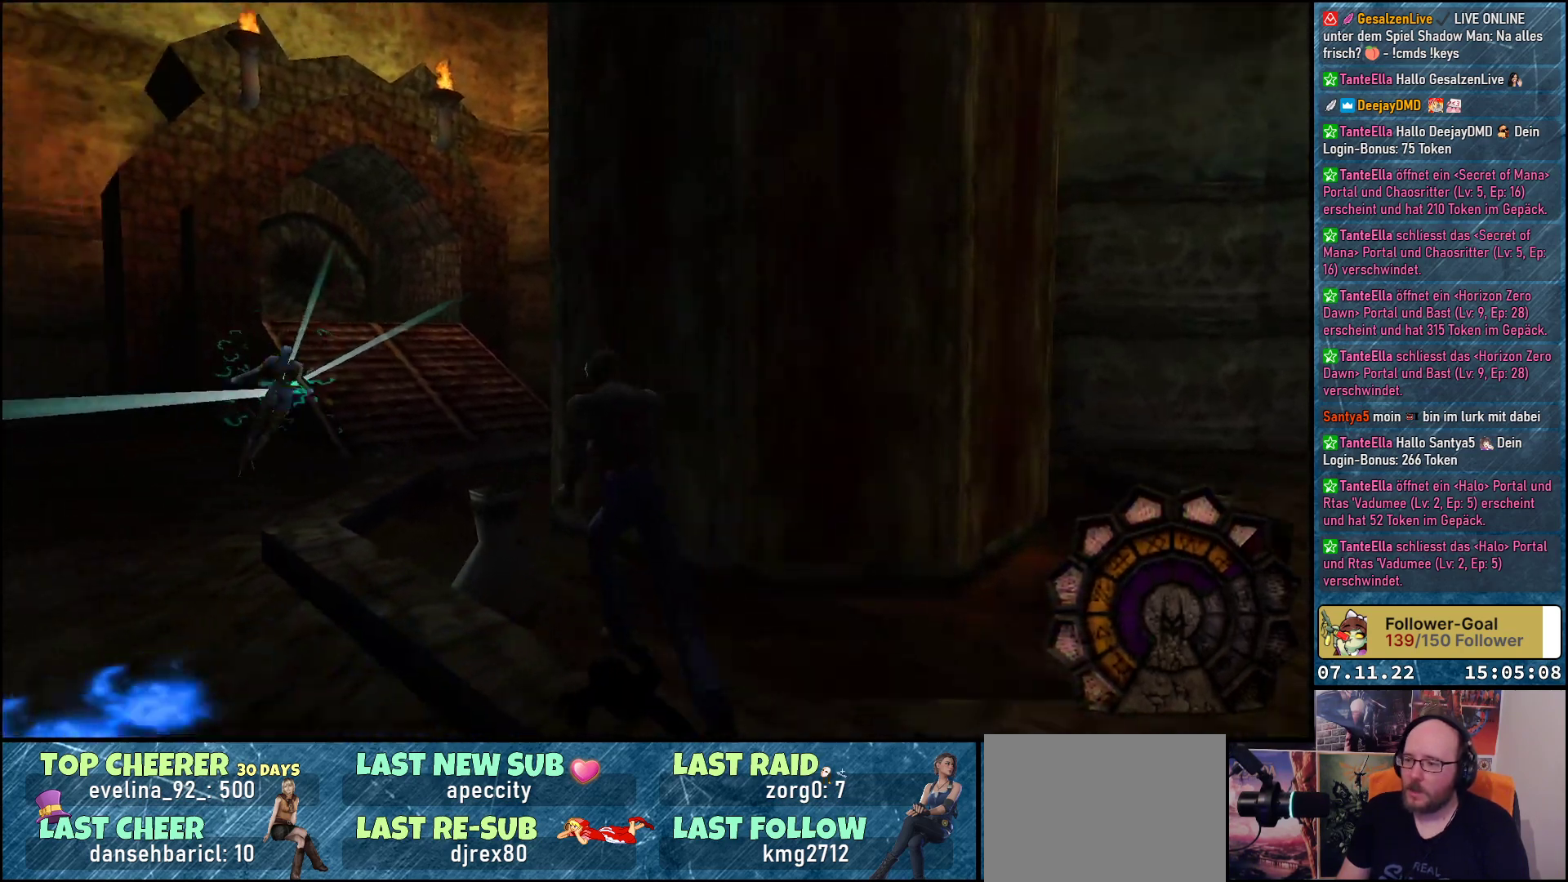
{"buttons": [], "left_stick": "center", "events": [[133, "A", "down"], [133, "DPAD_LEFT", "up"], [133, "DPAD_UP", "up"], [267, "A", "up"]]}
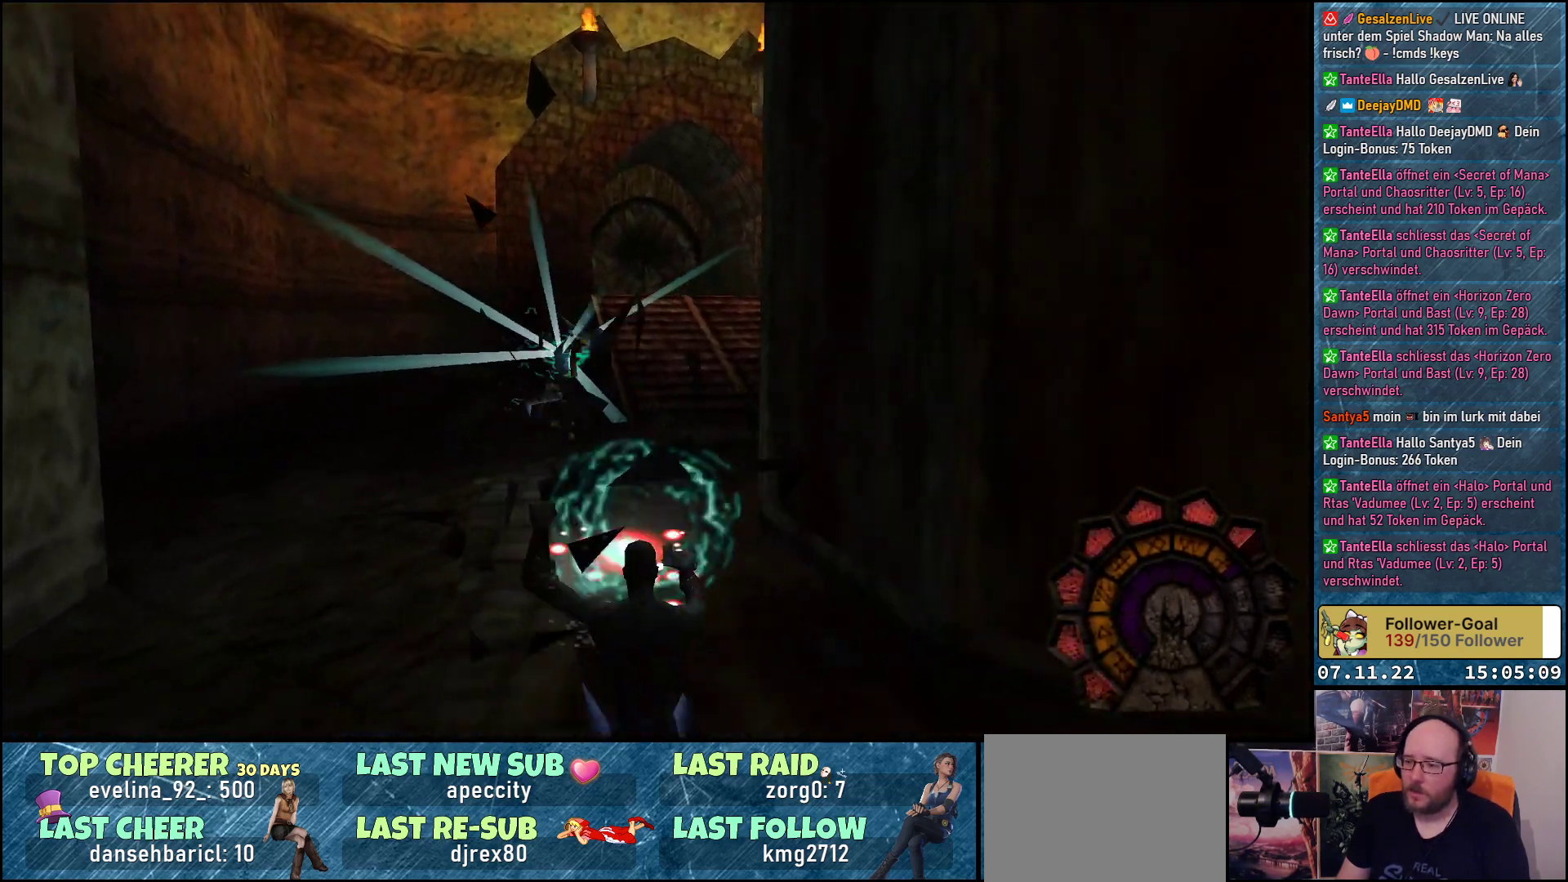
{"buttons": ["DPAD_UP", "DPAD_LEFT"], "left_stick": "center", "events": [[67, "DPAD_UP", "down"], [383, "DPAD_LEFT", "down"]]}
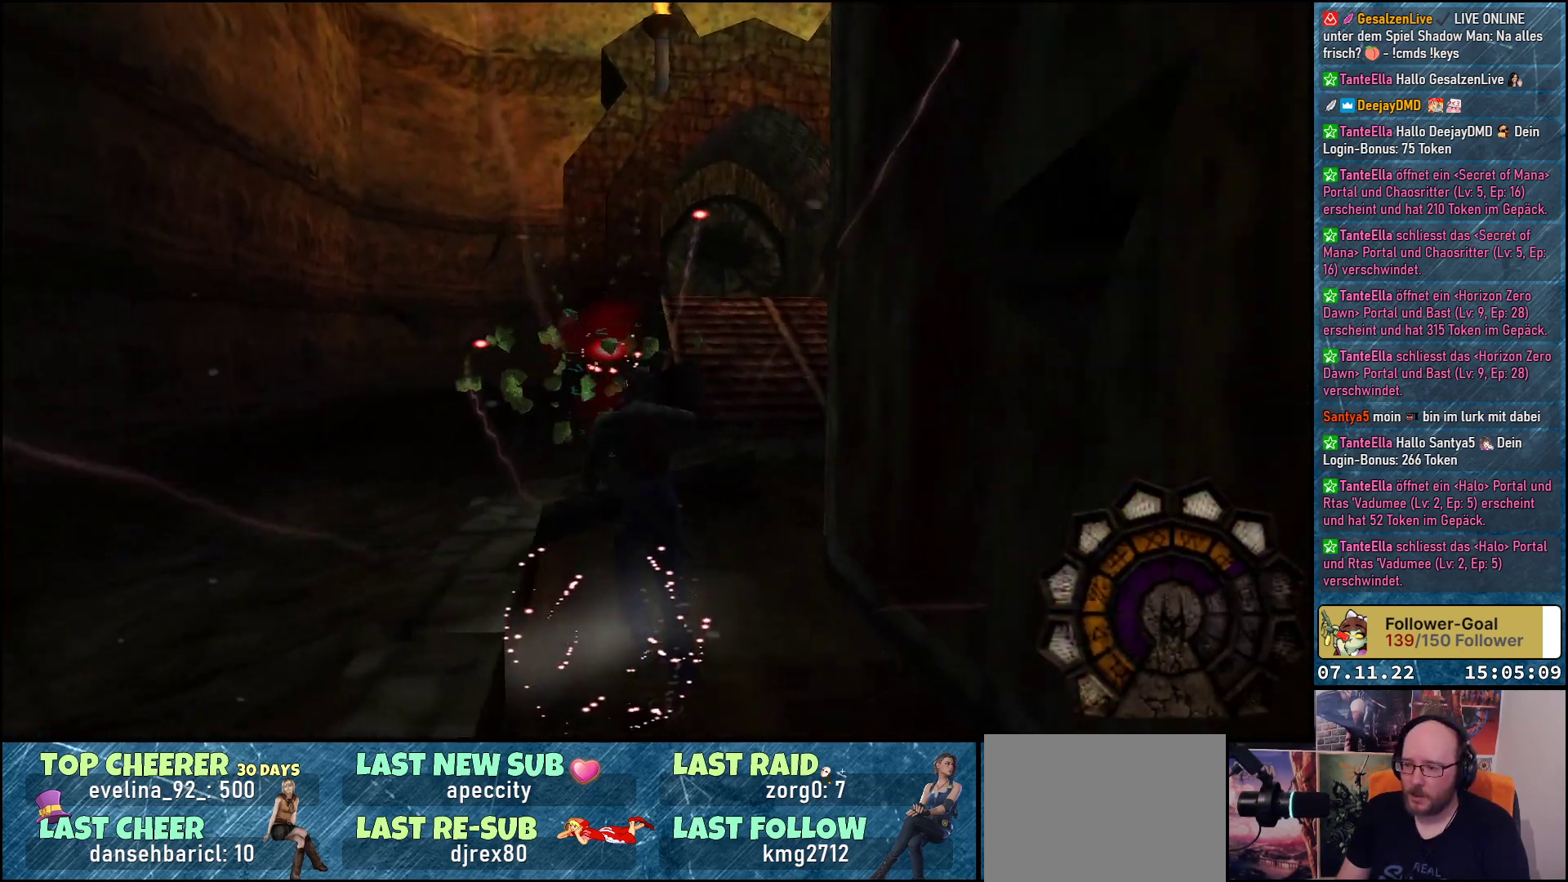
{"buttons": ["DPAD_UP", "DPAD_RIGHT"], "left_stick": "center", "events": [[17, "DPAD_LEFT", "up"], [417, "DPAD_RIGHT", "down"]]}
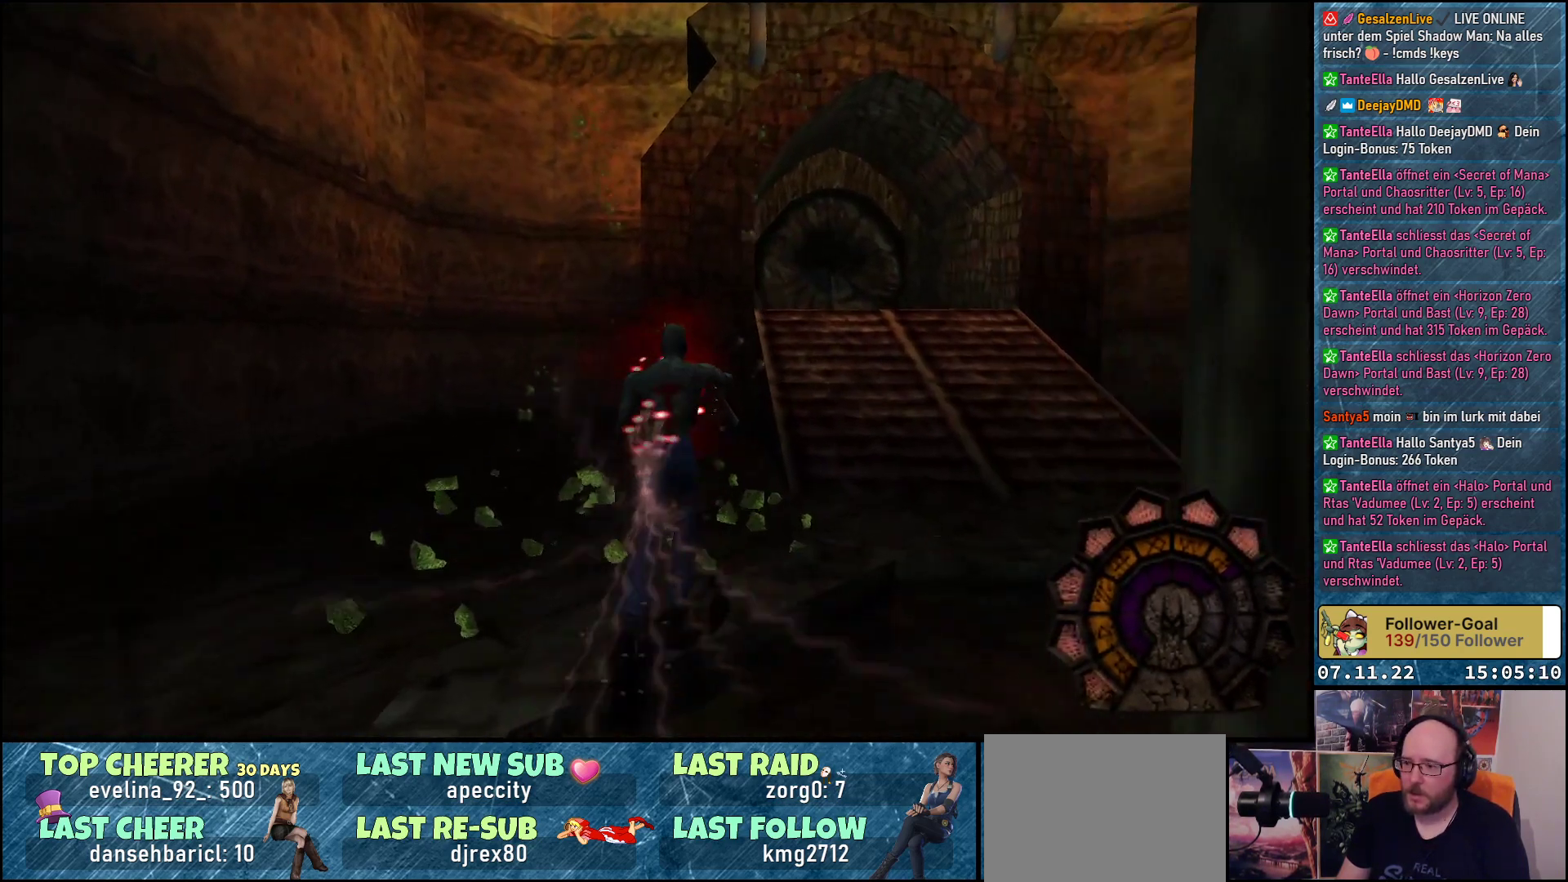
{"buttons": ["DPAD_UP"], "left_stick": "center", "events": [[50, "DPAD_RIGHT", "up"], [217, "DPAD_LEFT", "down"], [350, "DPAD_LEFT", "up"]]}
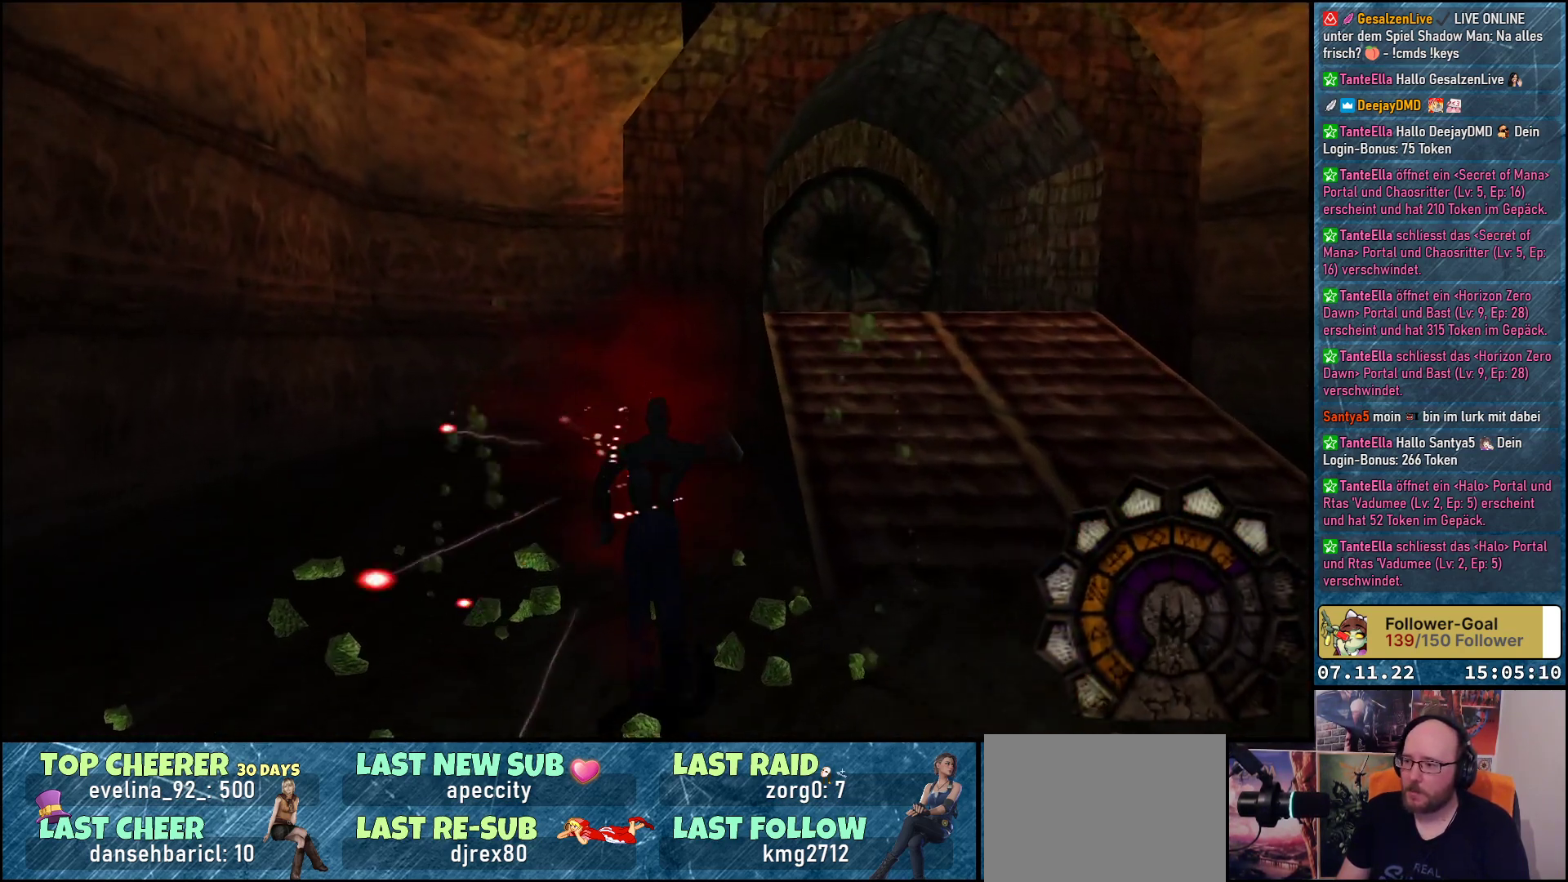
{"buttons": ["A", "DPAD_UP"], "left_stick": "center", "events": [[117, "DPAD_RIGHT", "down"], [233, "DPAD_RIGHT", "up"], [367, "A", "down"]]}
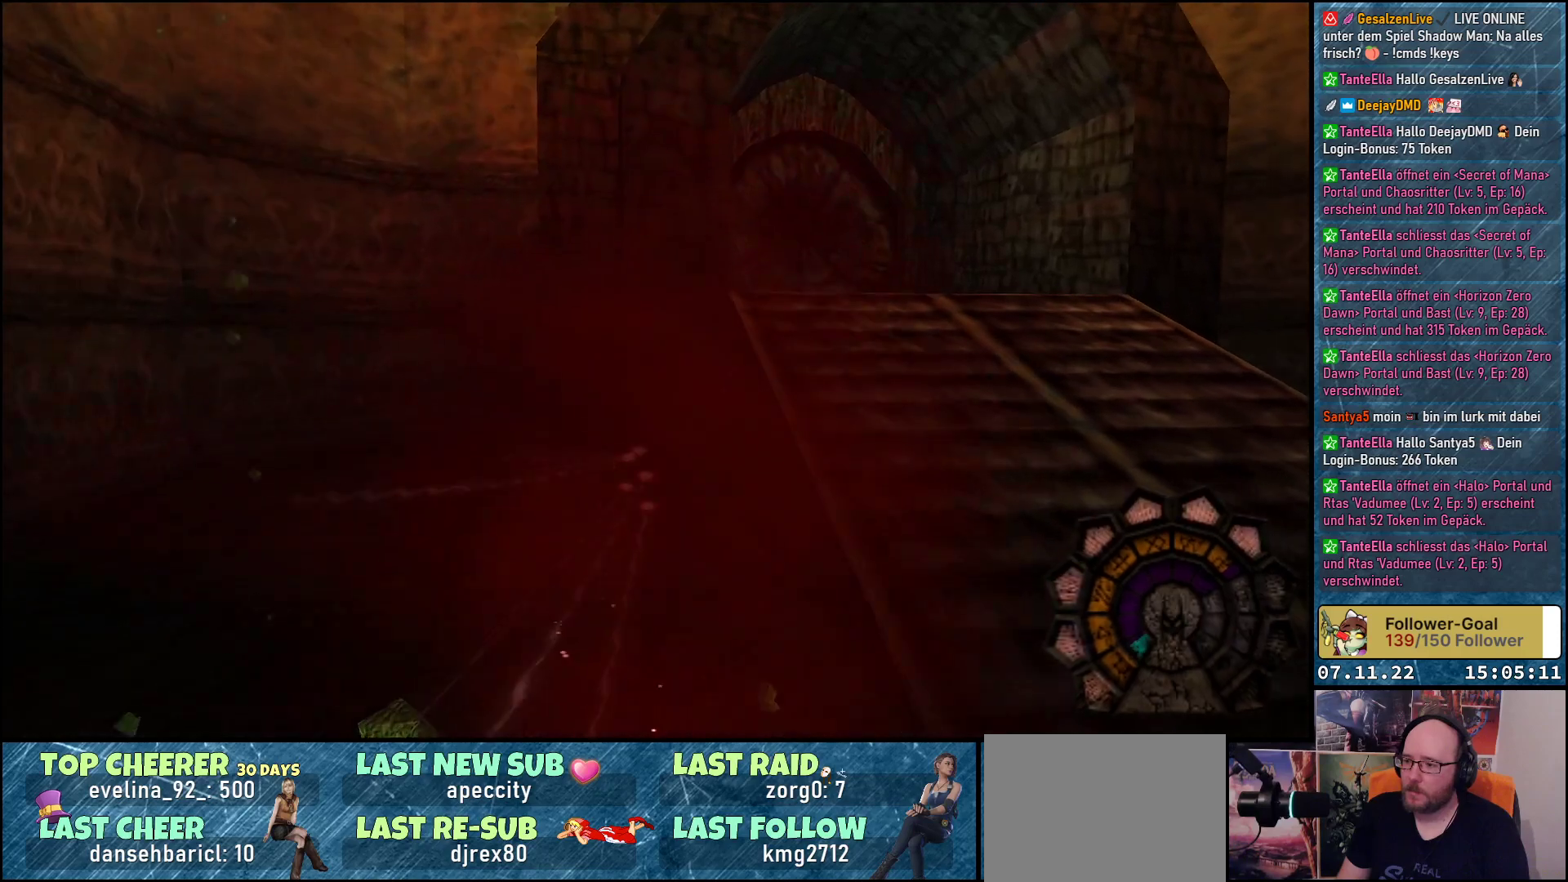
{"buttons": ["DPAD_UP", "DPAD_LEFT"], "left_stick": "center", "events": [[17, "A", "up"], [433, "DPAD_LEFT", "down"]]}
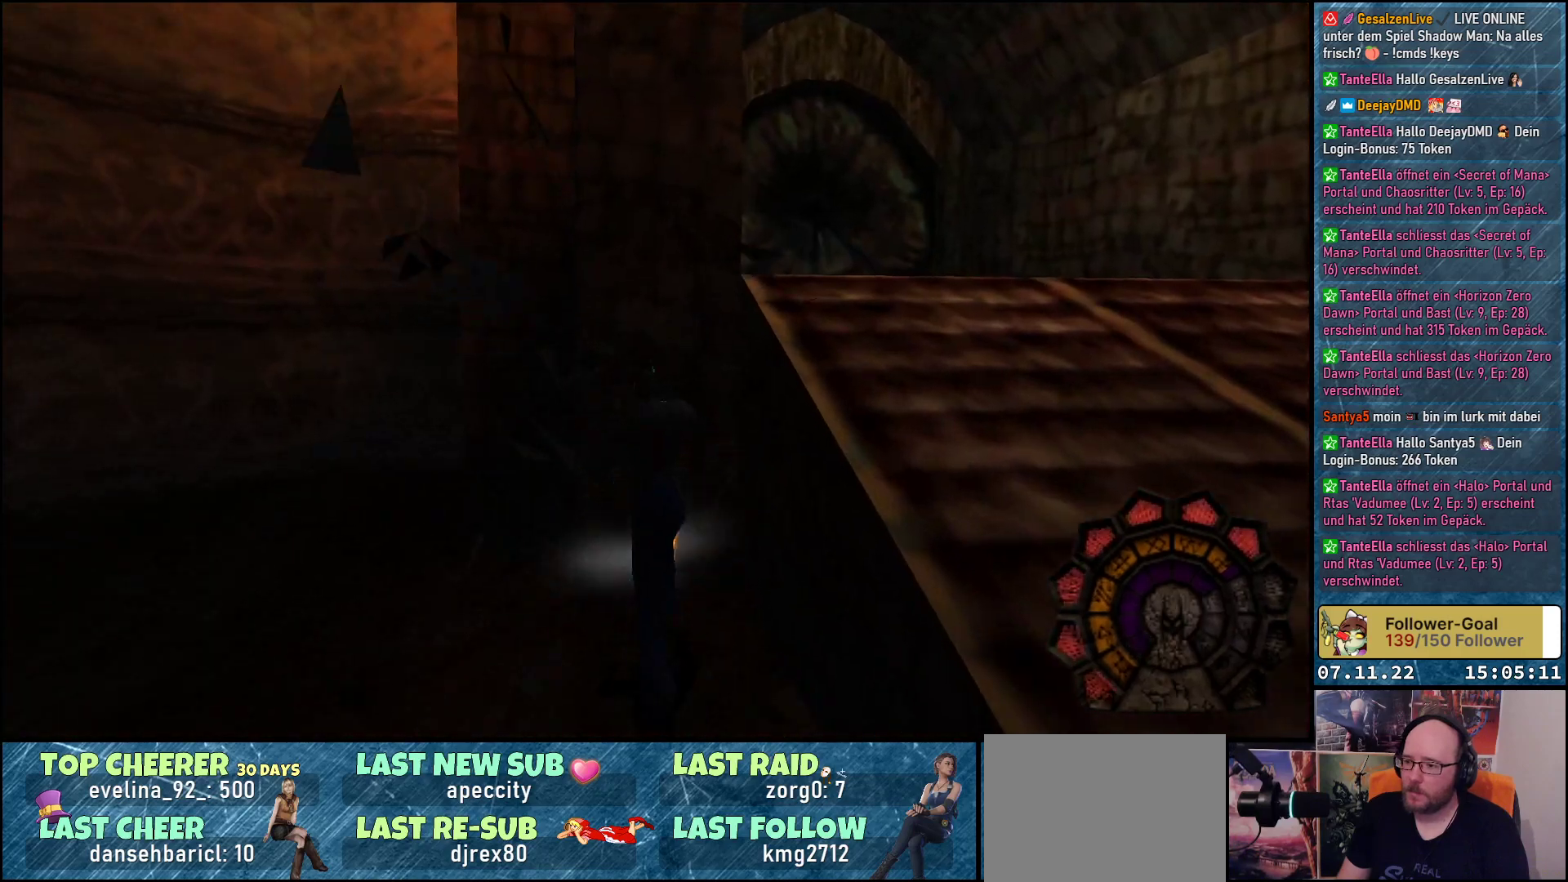
{"buttons": ["DPAD_UP", "DPAD_LEFT"], "left_stick": "center", "events": []}
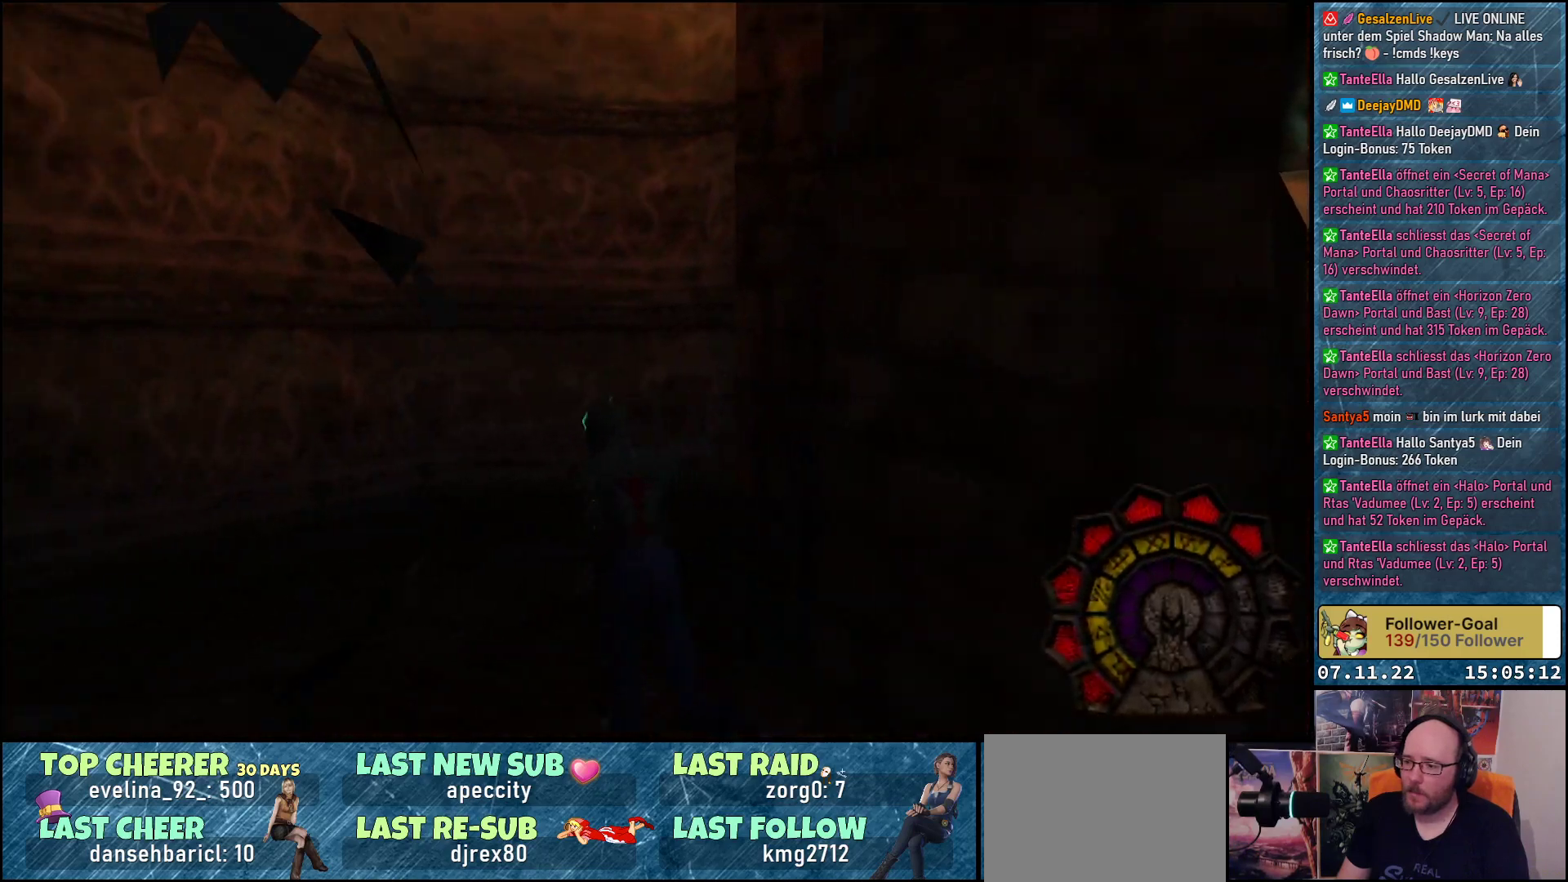
{"buttons": ["DPAD_UP", "DPAD_LEFT"], "left_stick": "center", "events": []}
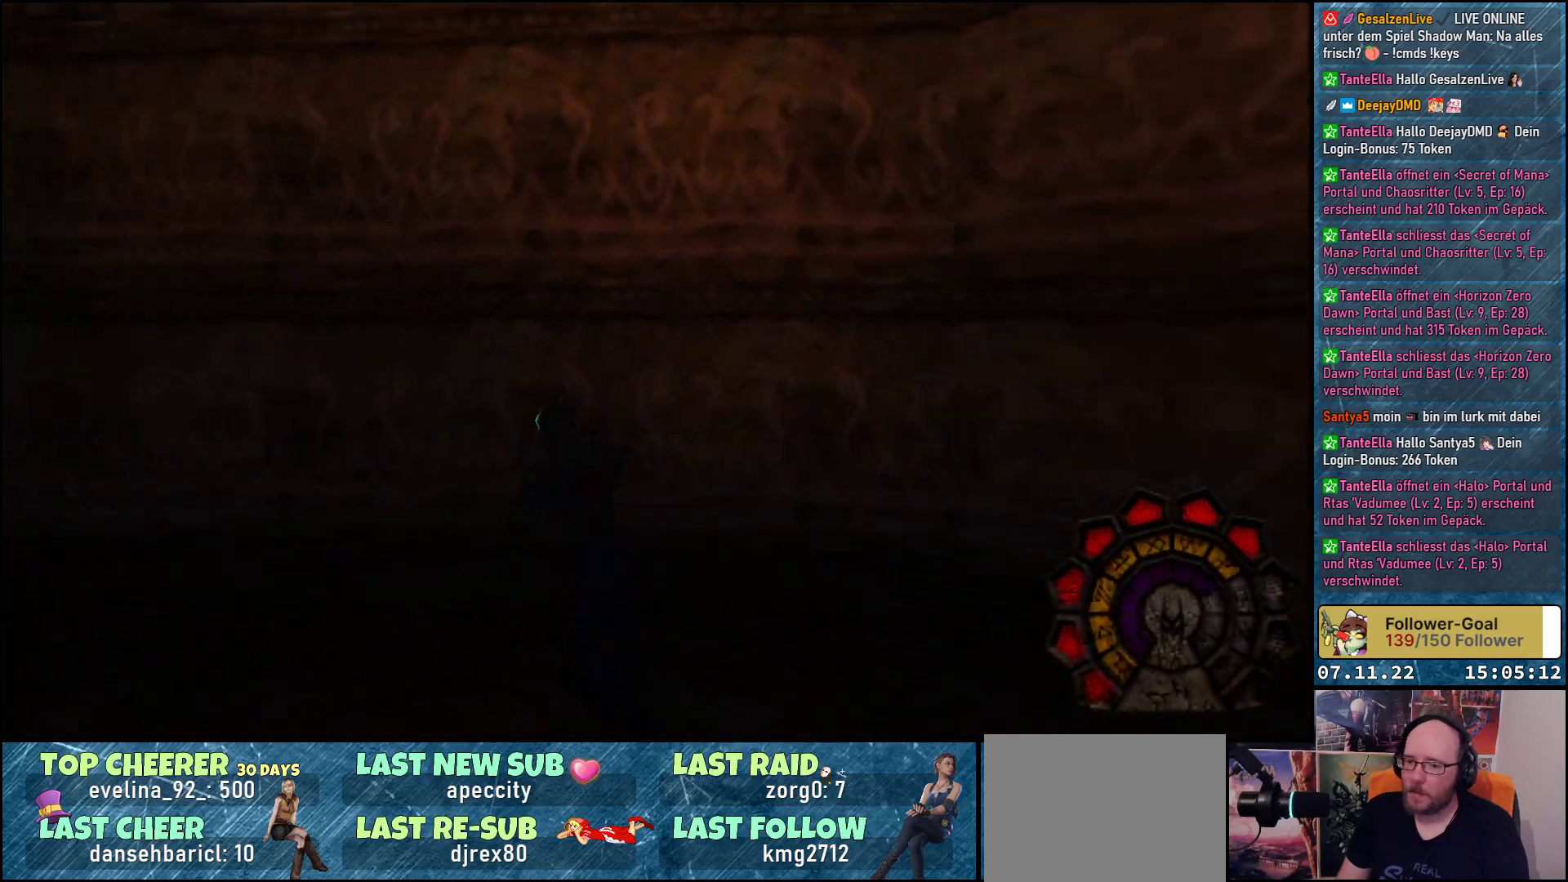
{"buttons": ["DPAD_UP", "DPAD_LEFT"], "left_stick": "center", "events": []}
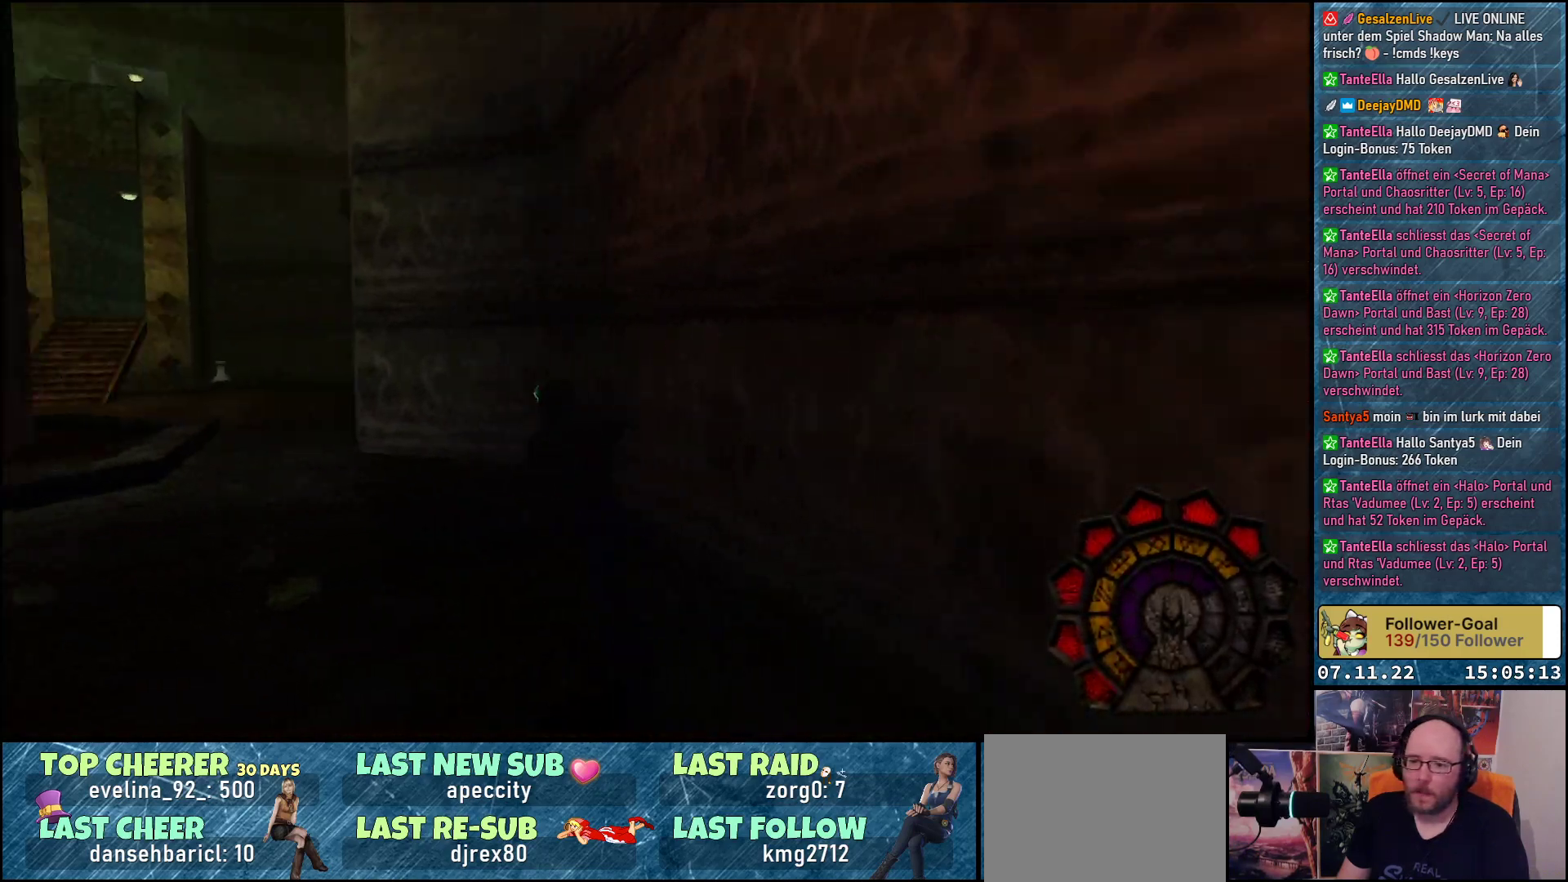
{"buttons": ["DPAD_UP"], "left_stick": "center", "events": [[150, "DPAD_LEFT", "up"]]}
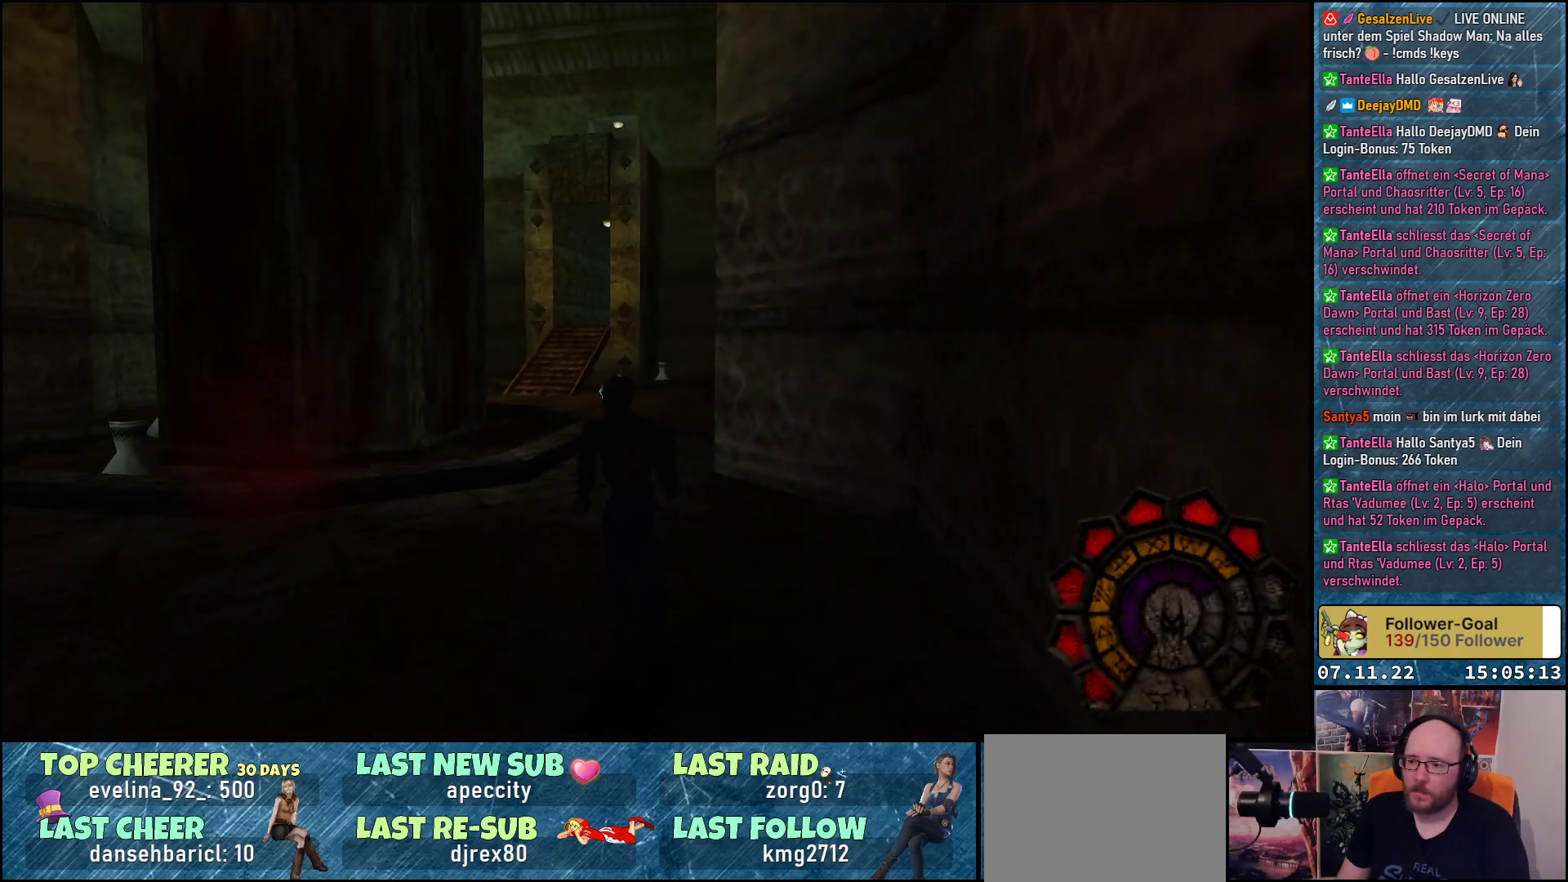
{"buttons": ["DPAD_UP"], "left_stick": "center", "events": [[350, "DPAD_RIGHT", "down"], [417, "DPAD_RIGHT", "up"]]}
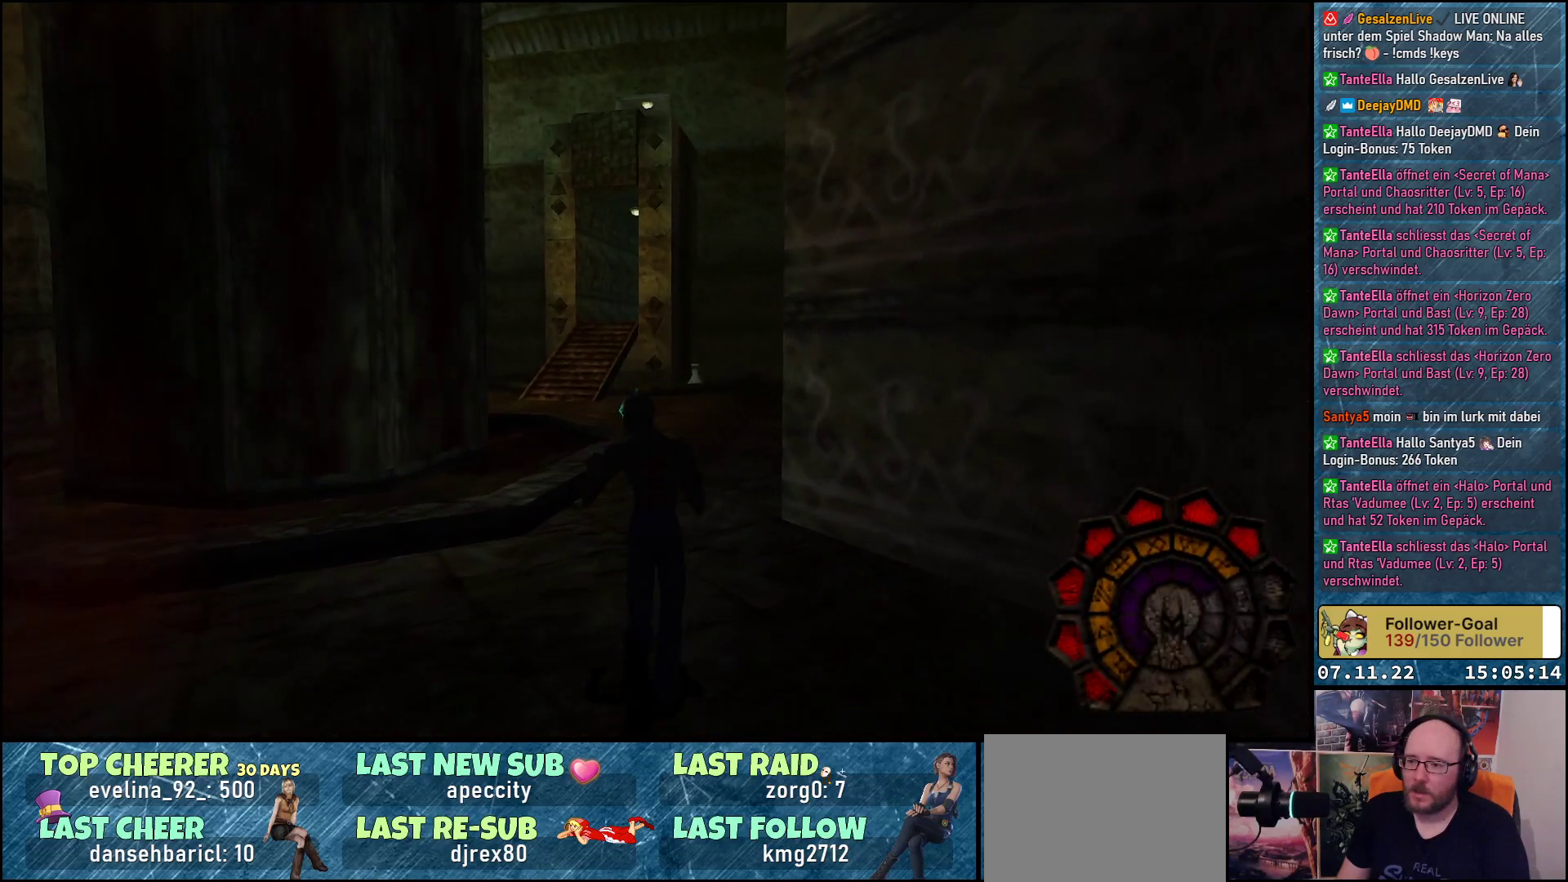
{"buttons": ["DPAD_LEFT"], "left_stick": "center", "events": [[33, "DPAD_LEFT", "down"], [317, "DPAD_UP", "up"]]}
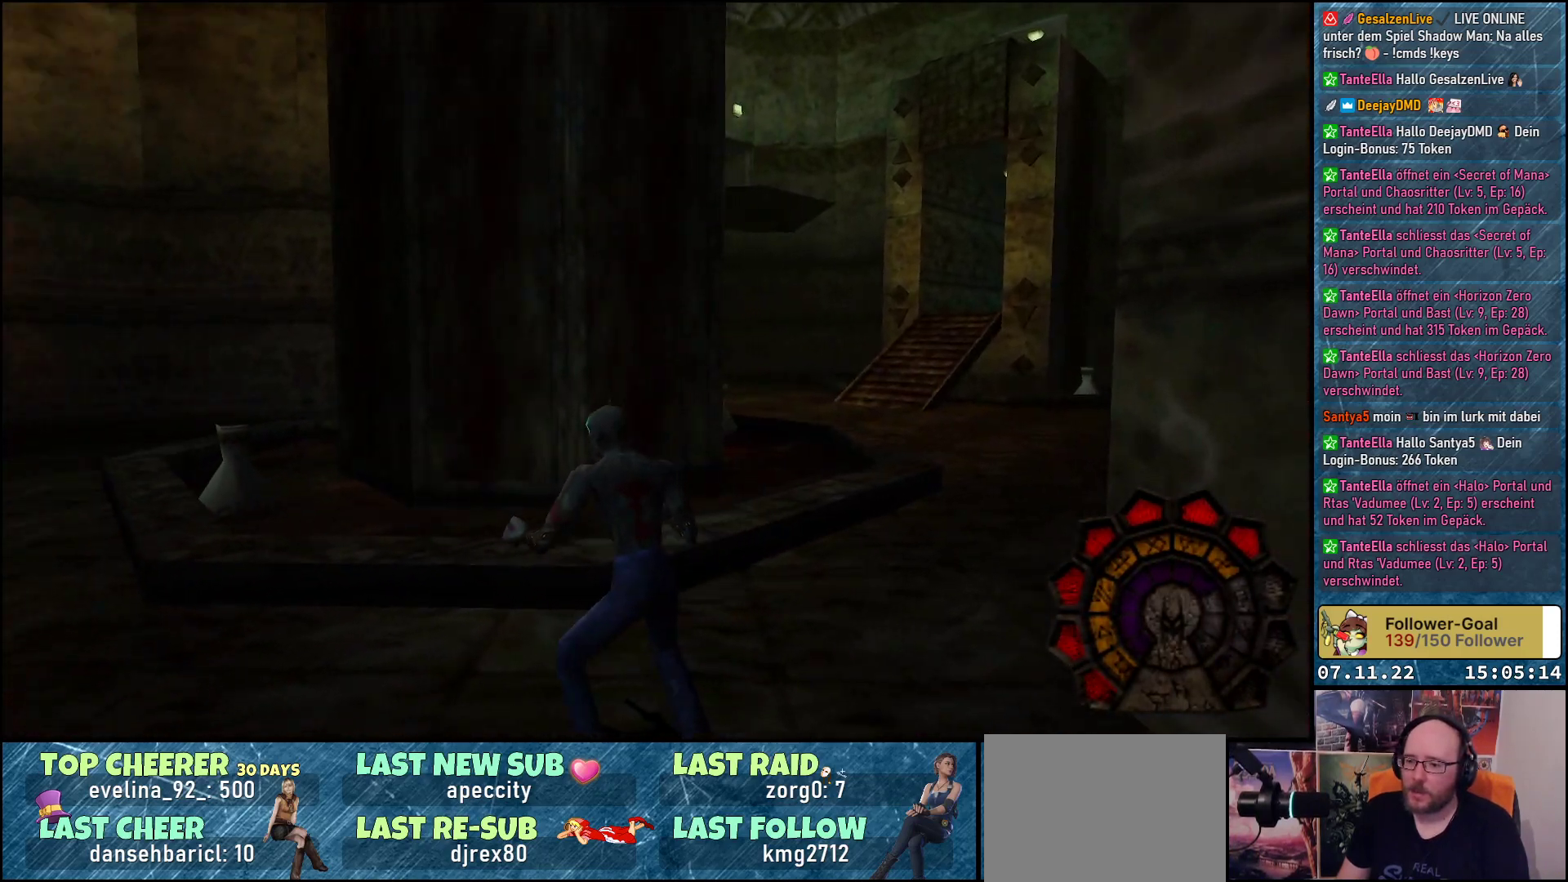
{"buttons": ["A", "DPAD_UP"], "left_stick": "center", "events": [[217, "DPAD_LEFT", "up"], [267, "DPAD_UP", "down"], [383, "A", "down"]]}
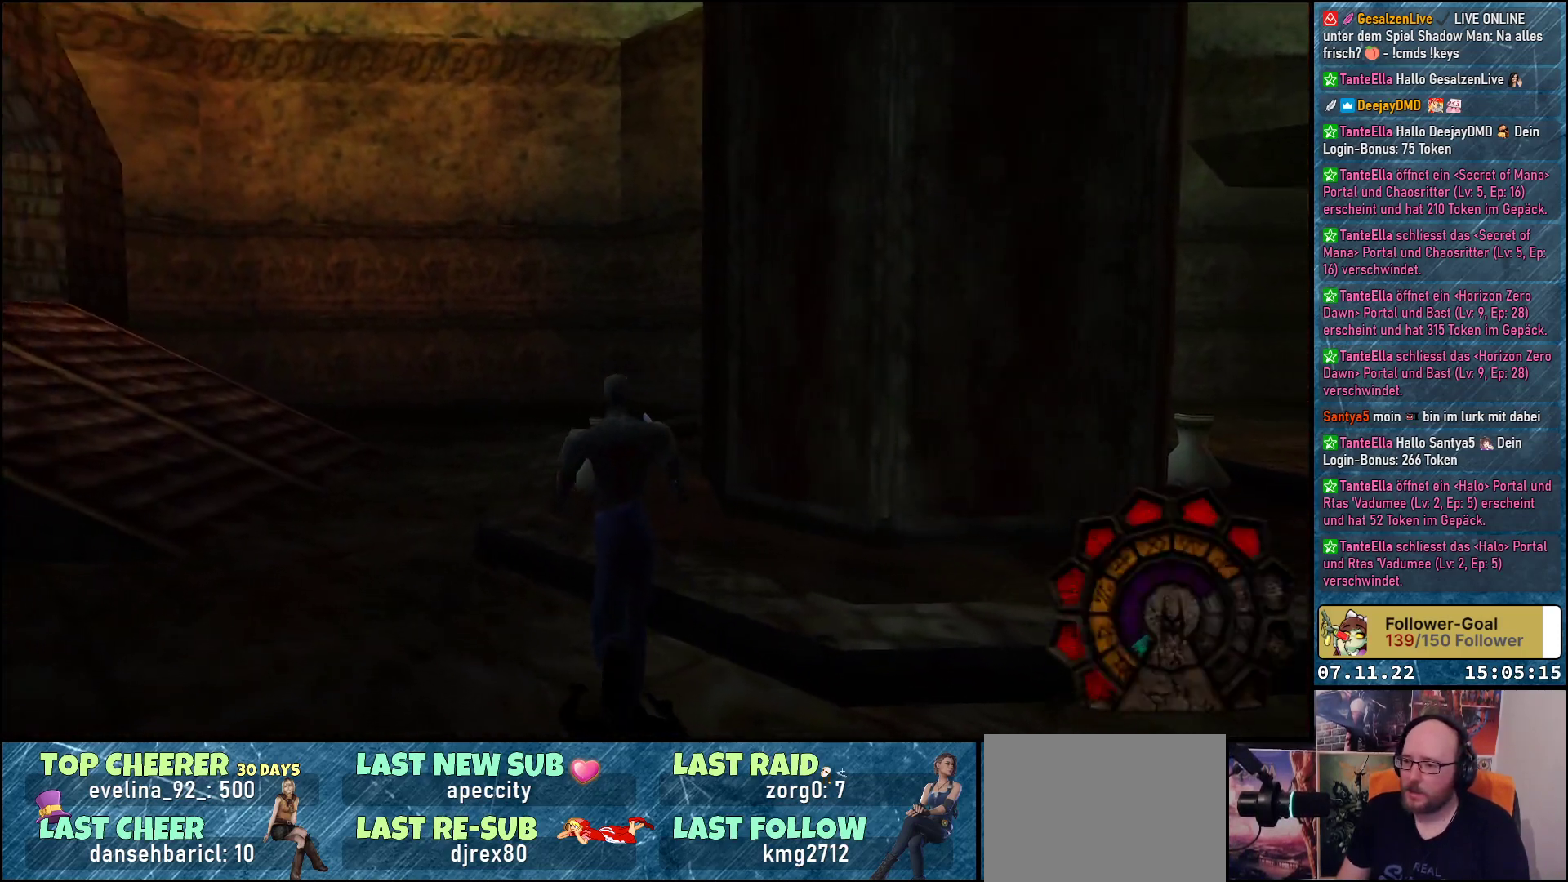
{"buttons": ["DPAD_UP"], "left_stick": "center", "events": [[33, "A", "up"]]}
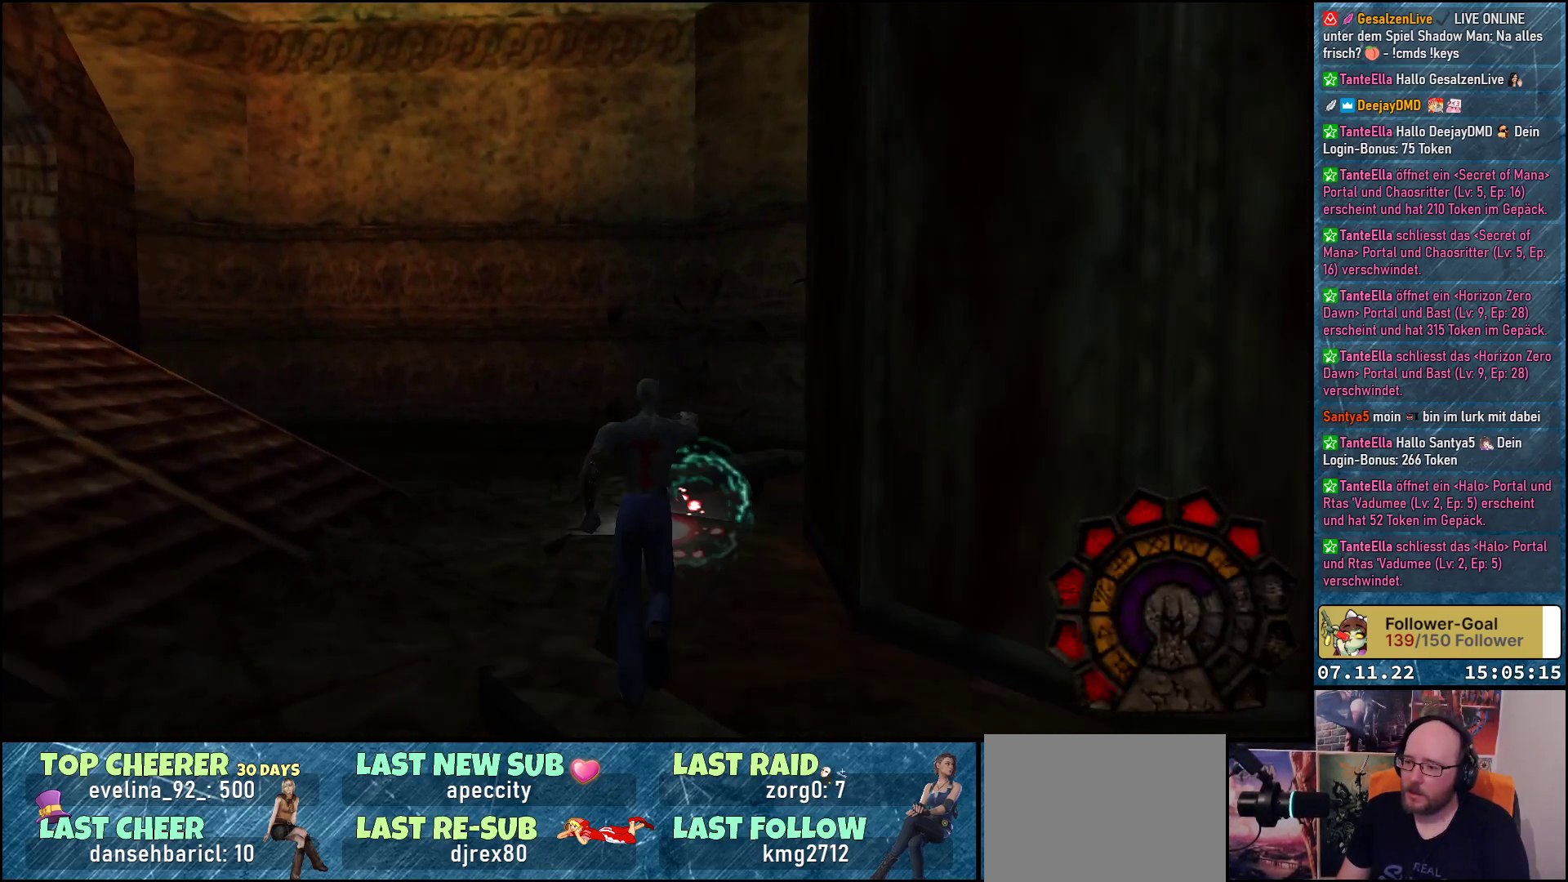
{"buttons": ["DPAD_UP"], "left_stick": "center", "events": [[83, "DPAD_RIGHT", "down"], [233, "DPAD_RIGHT", "up"]]}